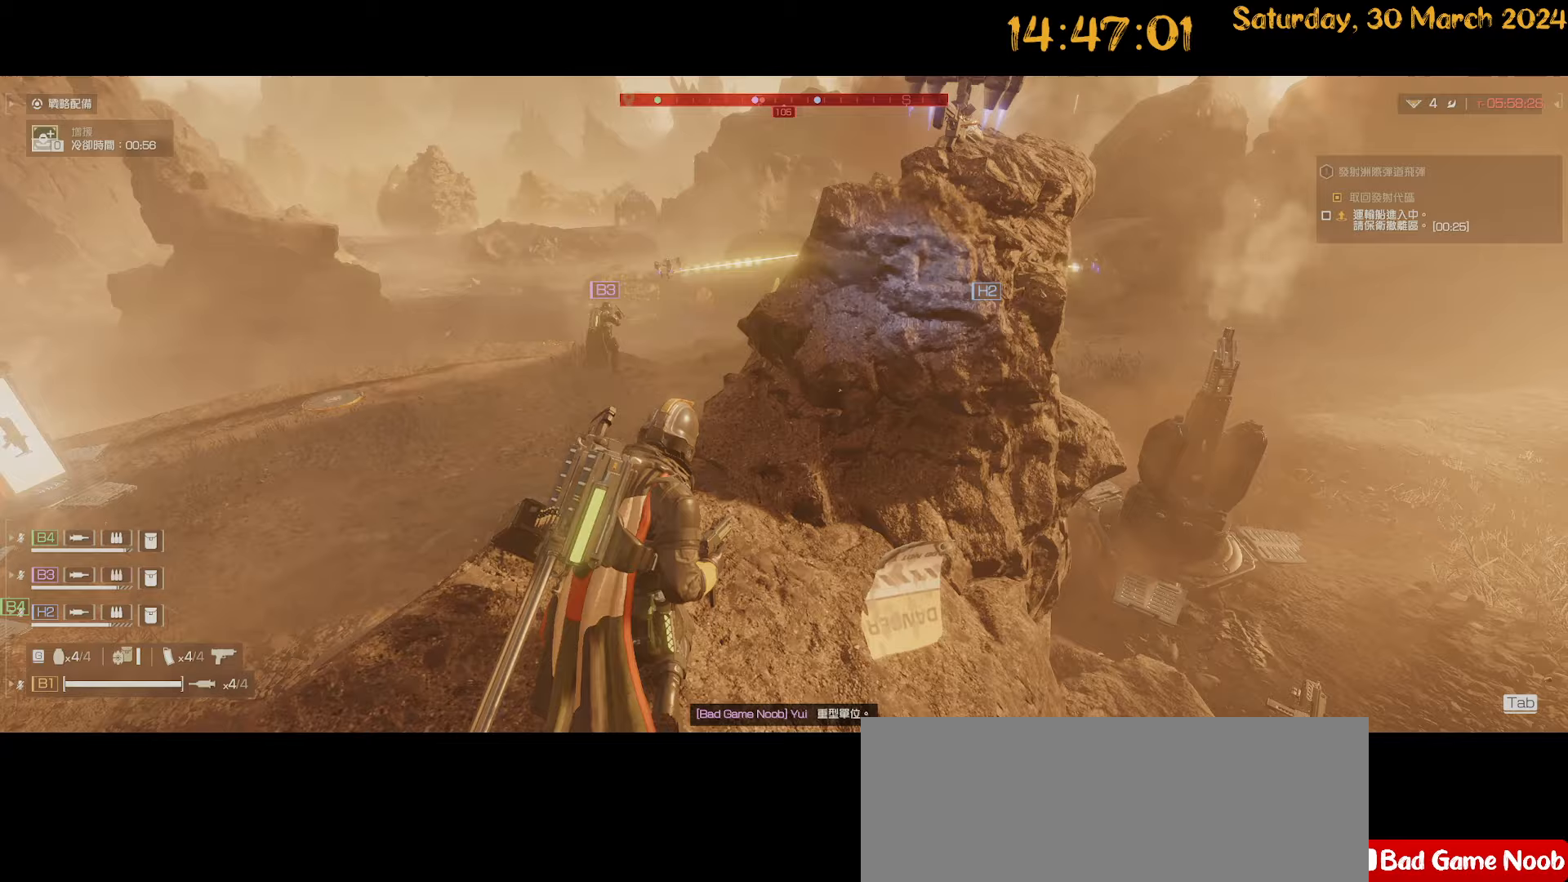
Gameplay with keyboard and mouse; each line is a JSON object with the keys and mouse buttons held at the frame after it. "events" lists presses ("down") and releases ("up") of ".", "/", "0", "1", "2", "3", "4", "5", "6", "7", "8", "9", "a", "alt", "b", "backslash", "backspace", "c", "caps_lock", "comma", "ctrl", "d", "down", "e", "equals", "escape", "f", "f1", "f10", "f11", "f12", "f2", "f3", "f4", "f5", "f6", "f7", "f8", "f9", "g", "h", "i", "j", "k", "l", "lbracket", "left", "m", "minus", "n", "o", "p", "q", "quote", "r", "rbracket", "return", "right", "s", "semicolon", "shift", "space", "t", "tab", "tilde", "u", "up", "v", "w", "x", "y", "z", "mouse_left", "mouse_wheel" and "mouse_right" between this image and that frame as [ms after this image, input, new state], when the widget could be followed in between. "mouse_left", "mouse_wheel", "mouse_right" = the "left", "wheel", "right" buttons of the "mouse" list. No other keys are recorded. "wheel" means that the mouse wheel is clicked or scrolled. "mouse_move" is the direction in which the mouse moves at that frame (one of eight, or "still"), when it could be read.
{"keys": ["w"], "mouse": [], "mouse_move": "right", "events": [[367, "w", "down"]]}
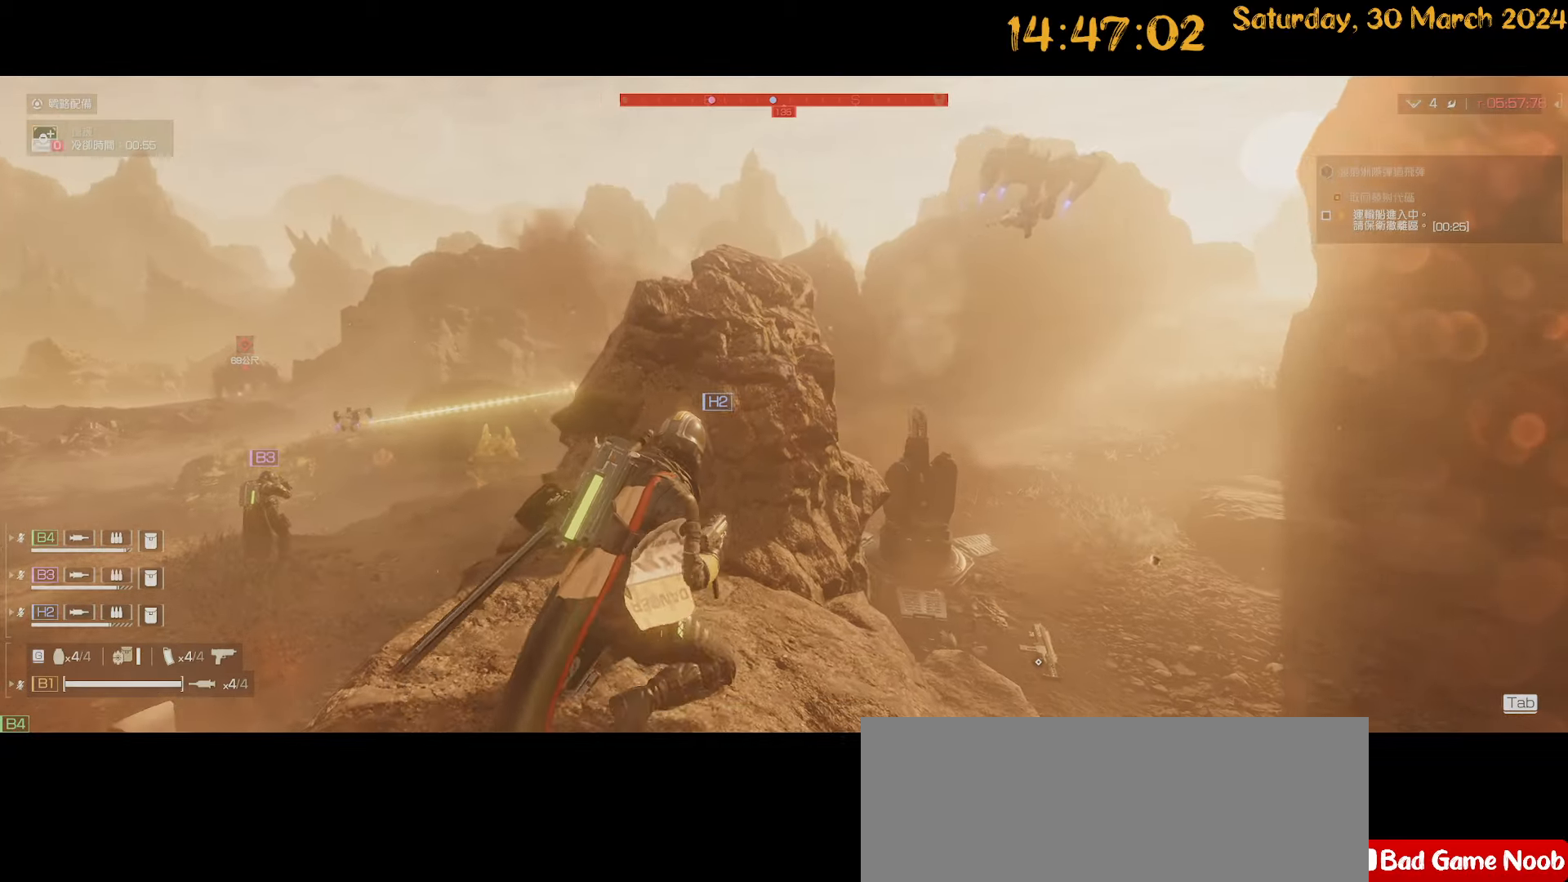
{"keys": [], "mouse": [], "mouse_move": "still", "events": [[50, "w", "up"], [233, "a", "down"], [483, "a", "up"]]}
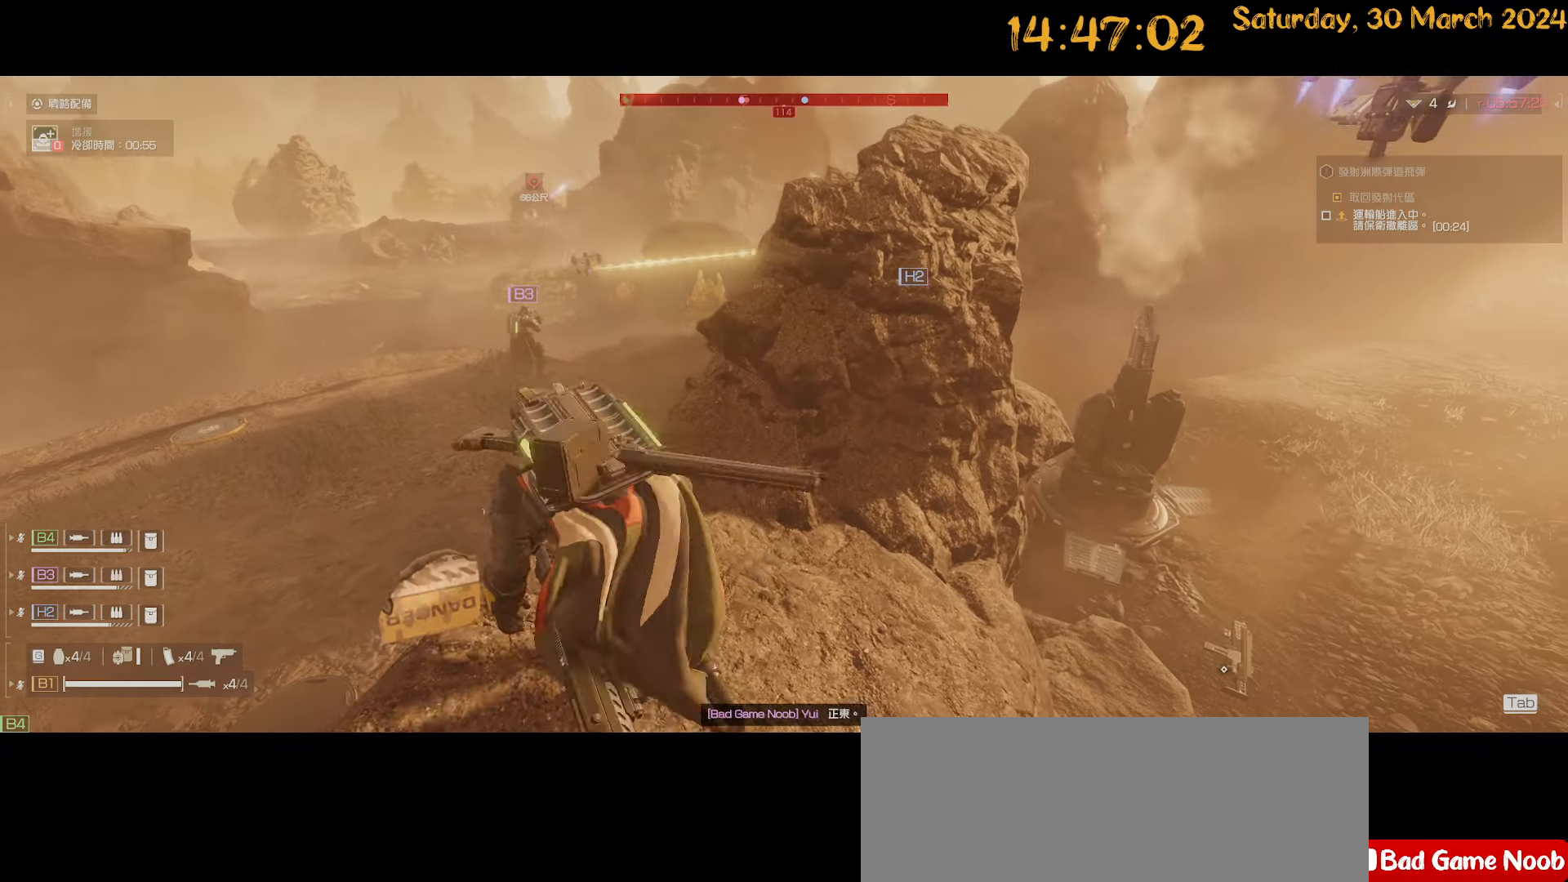
{"keys": [], "mouse": [], "mouse_move": "still", "events": []}
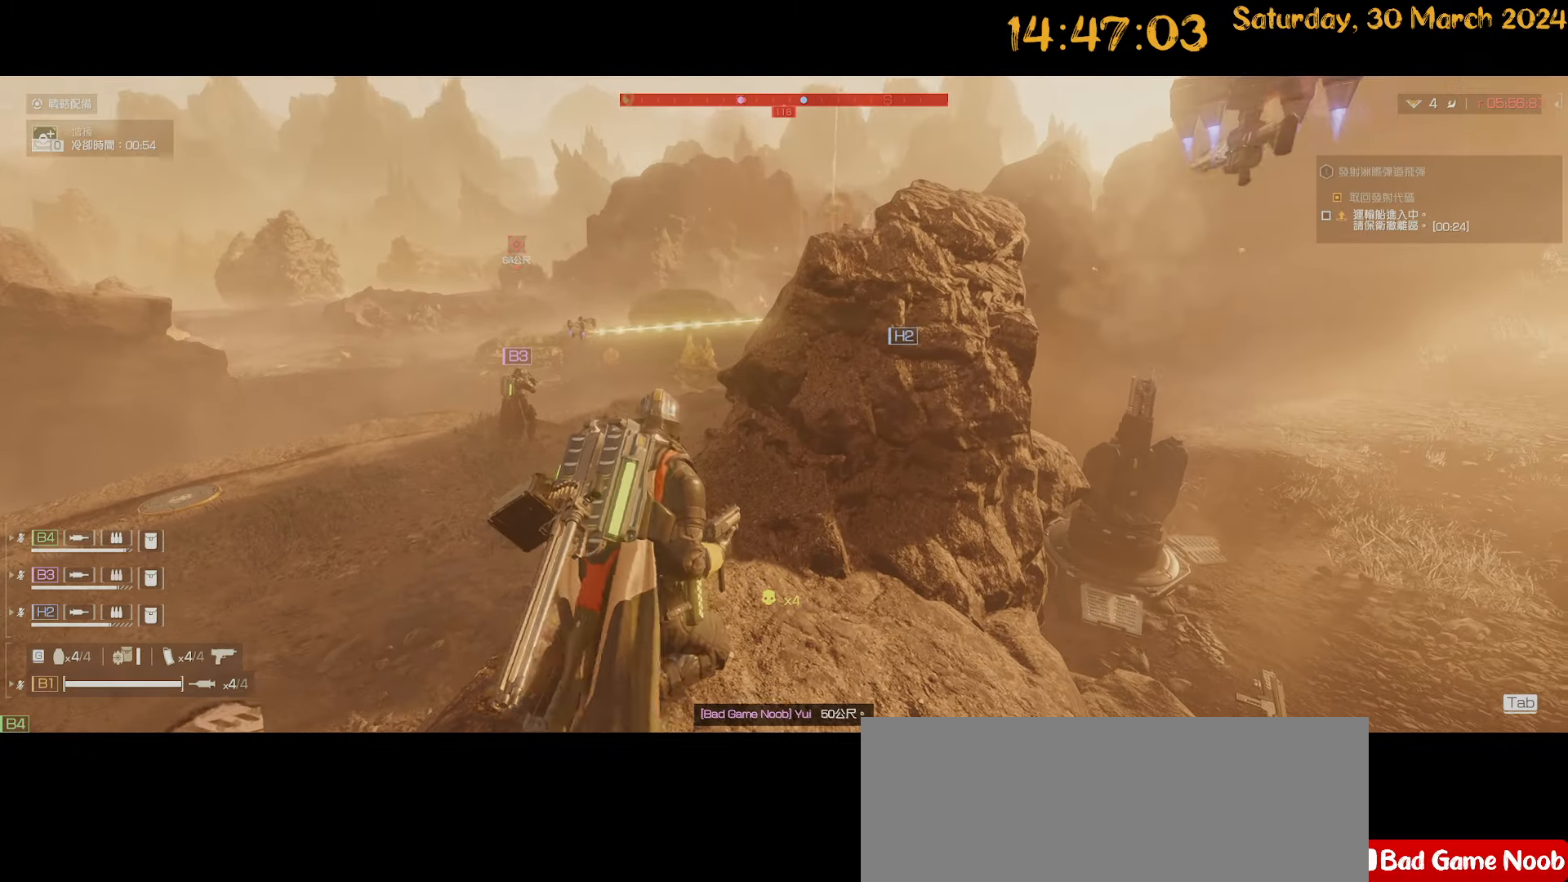
{"keys": [], "mouse": [], "mouse_move": "still", "events": []}
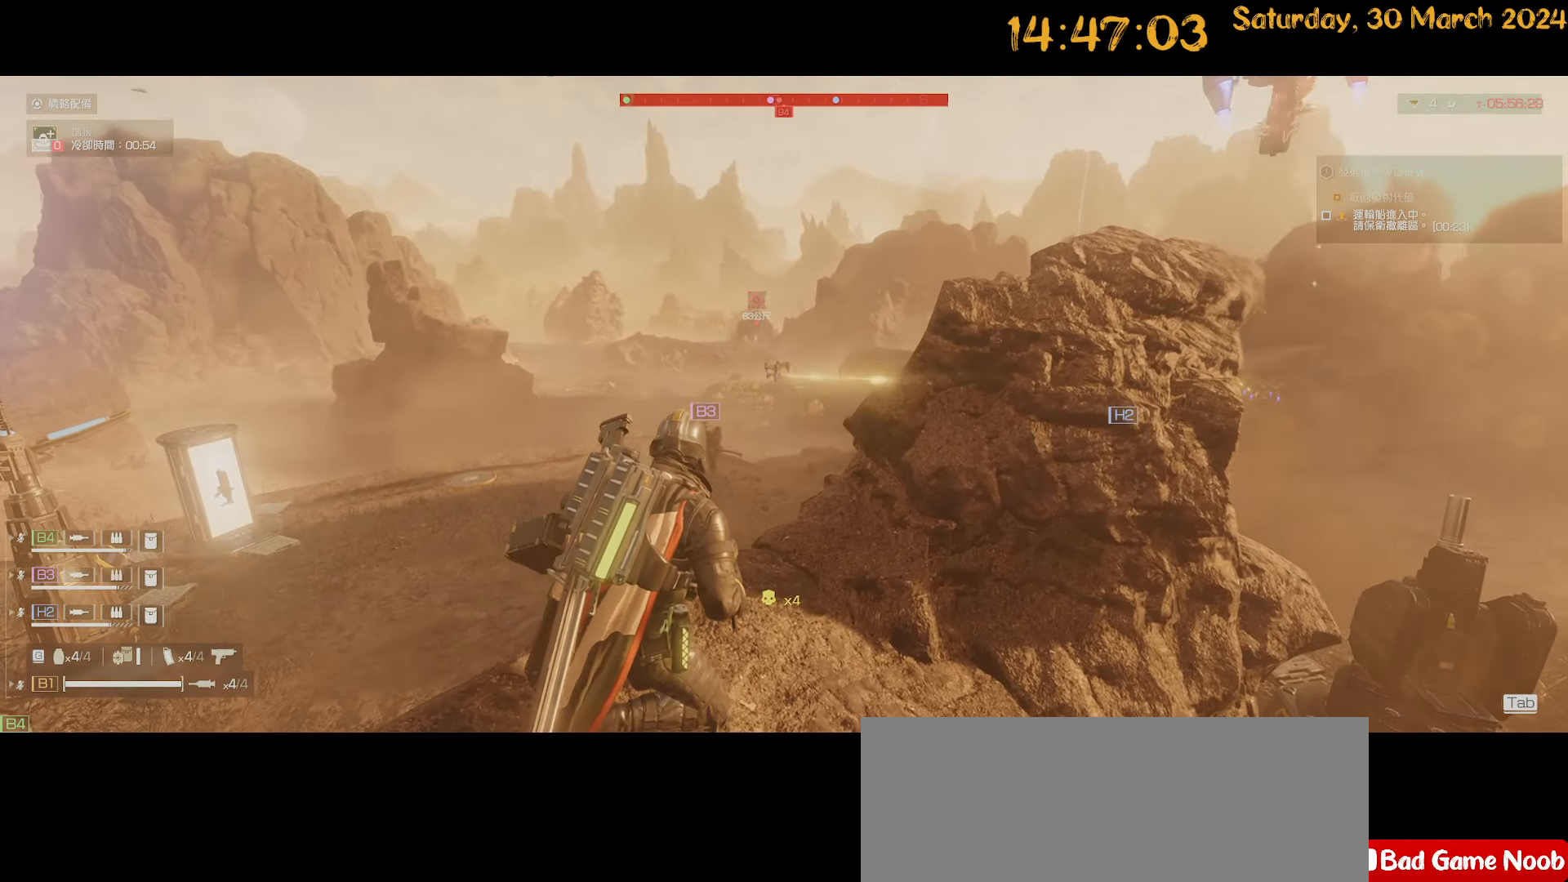
{"keys": [], "mouse": [], "mouse_move": "still", "events": []}
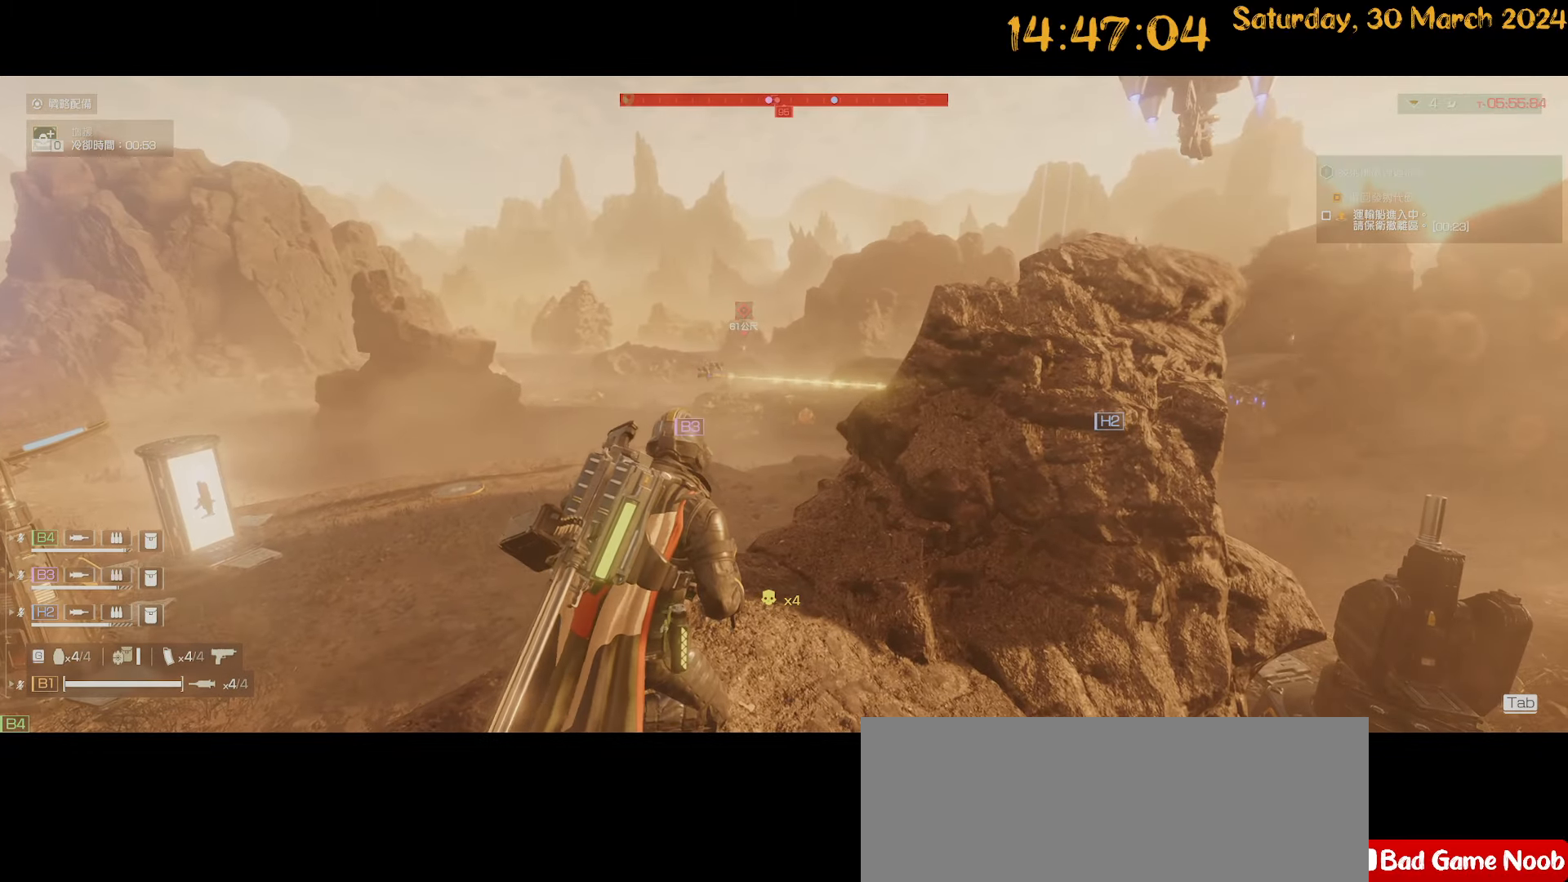
{"keys": [], "mouse": [], "mouse_move": "still", "events": [[350, "d", "down"], [450, "d", "up"]]}
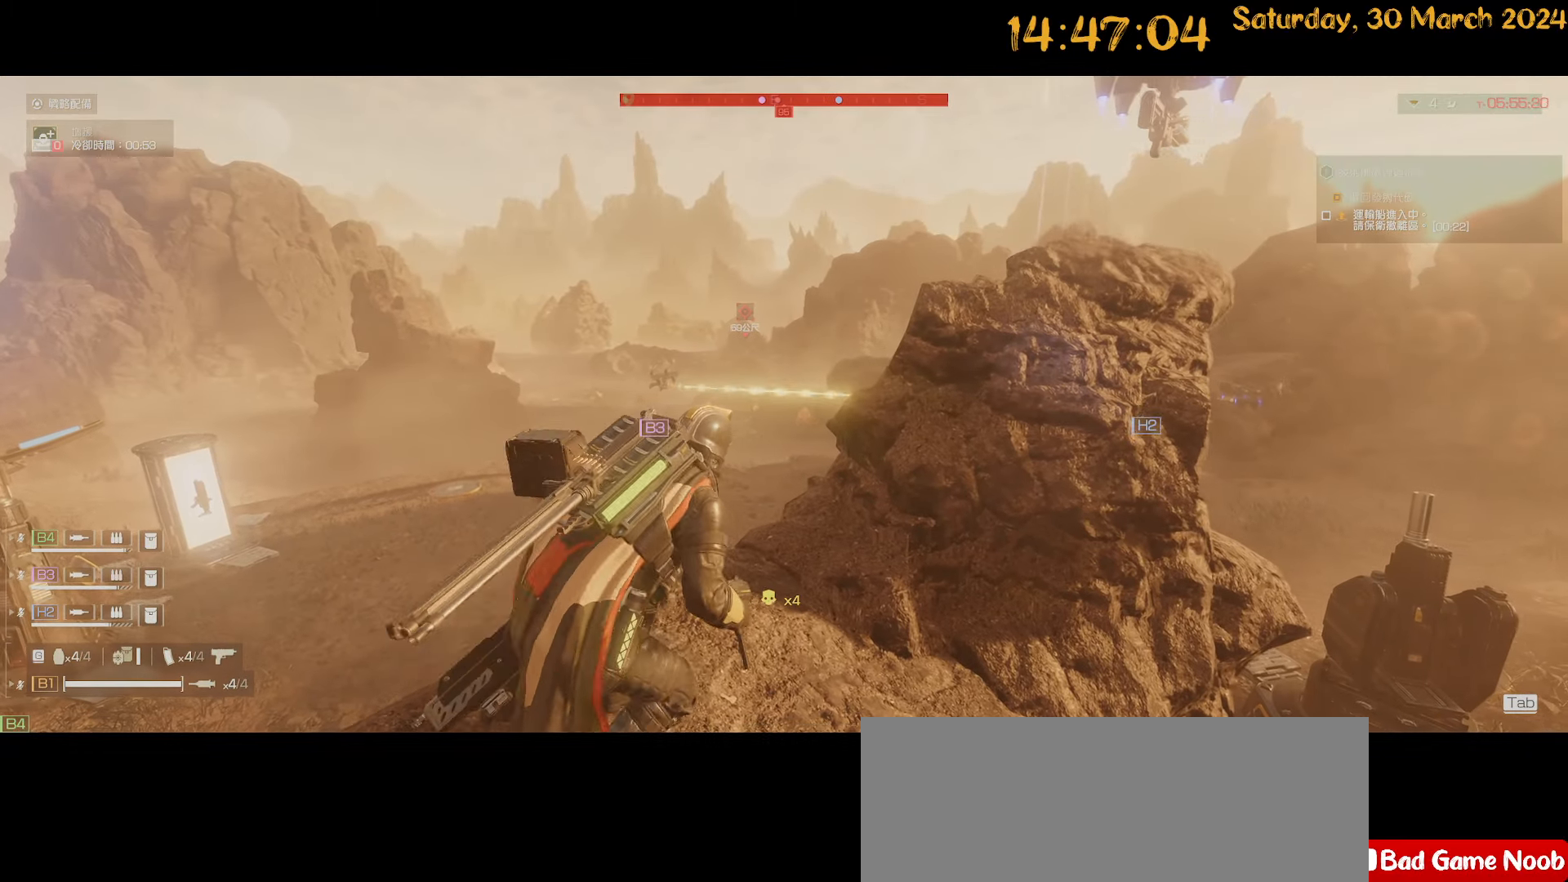
{"keys": [], "mouse": [], "mouse_move": "still", "events": []}
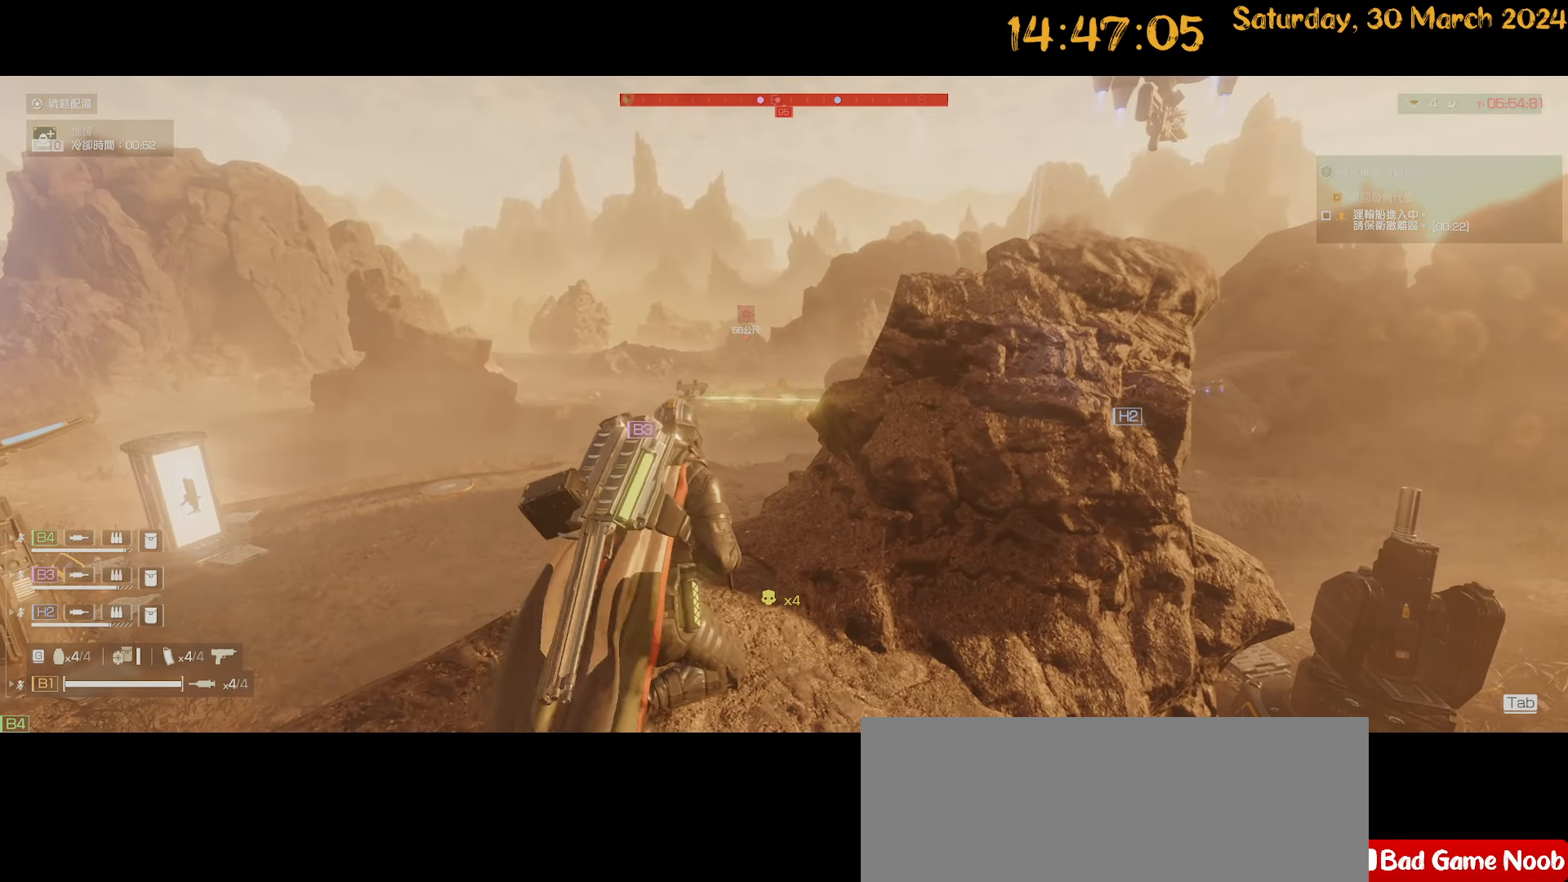
{"keys": [], "mouse": [], "mouse_move": "still", "events": []}
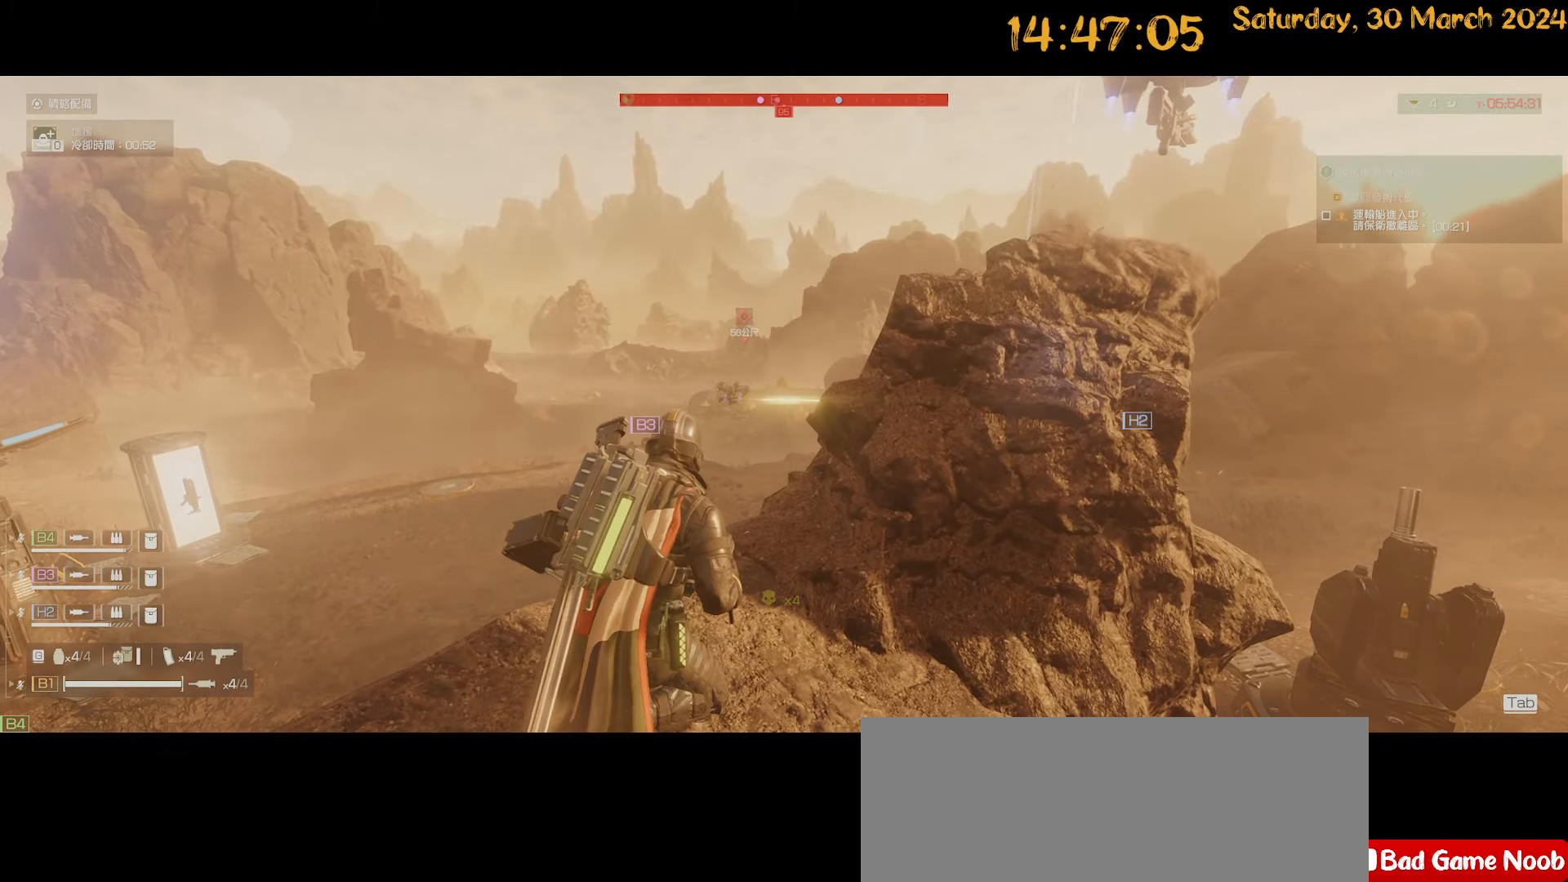
{"keys": [], "mouse": [], "mouse_move": "still", "events": []}
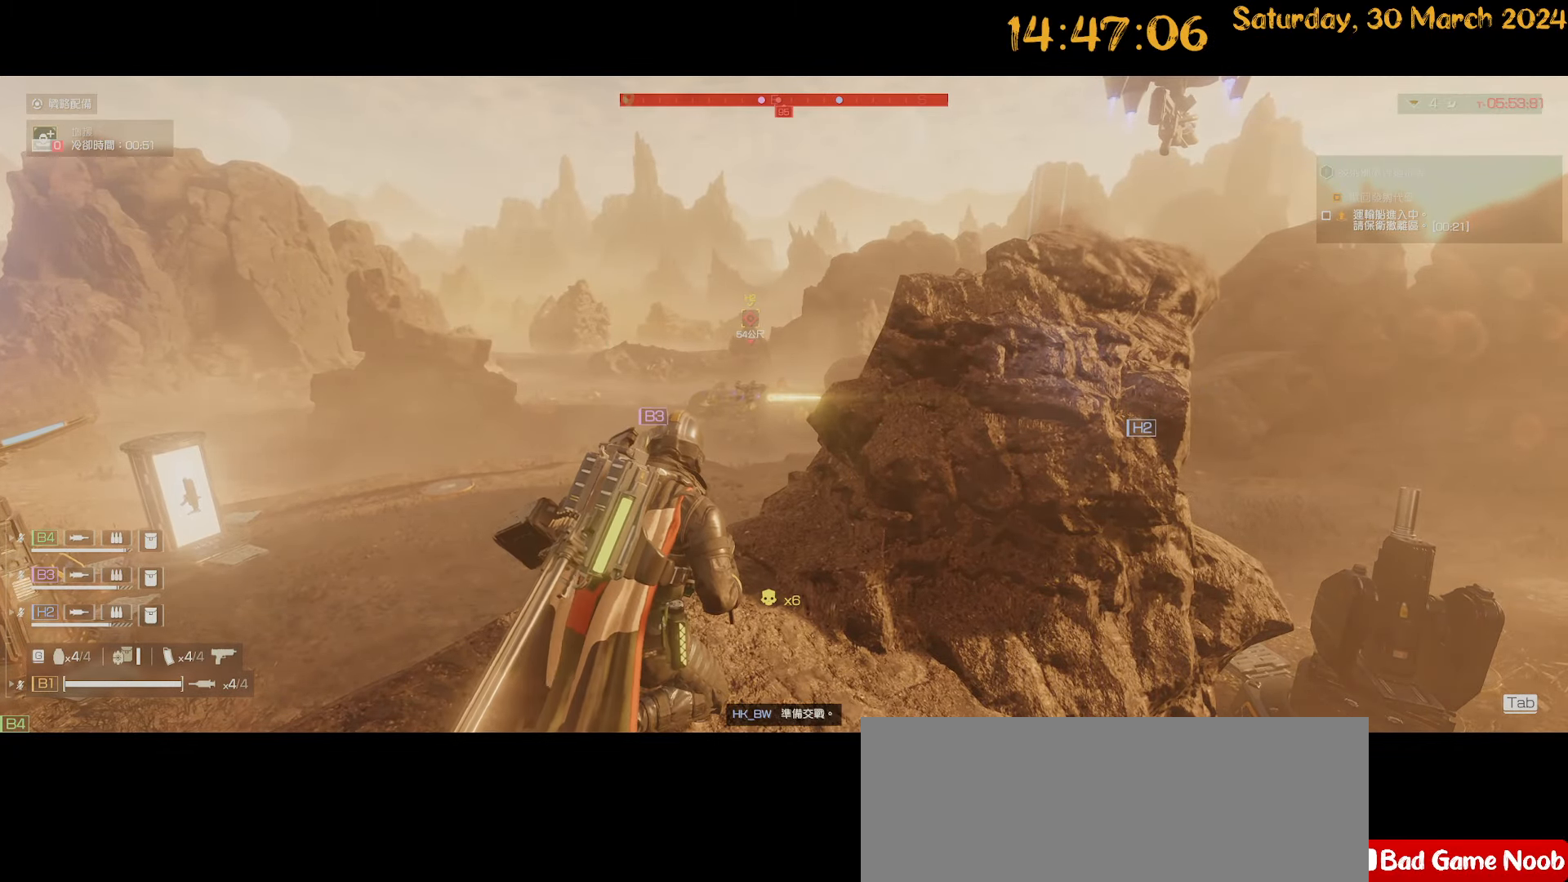
{"keys": [], "mouse": [], "mouse_move": "still", "events": []}
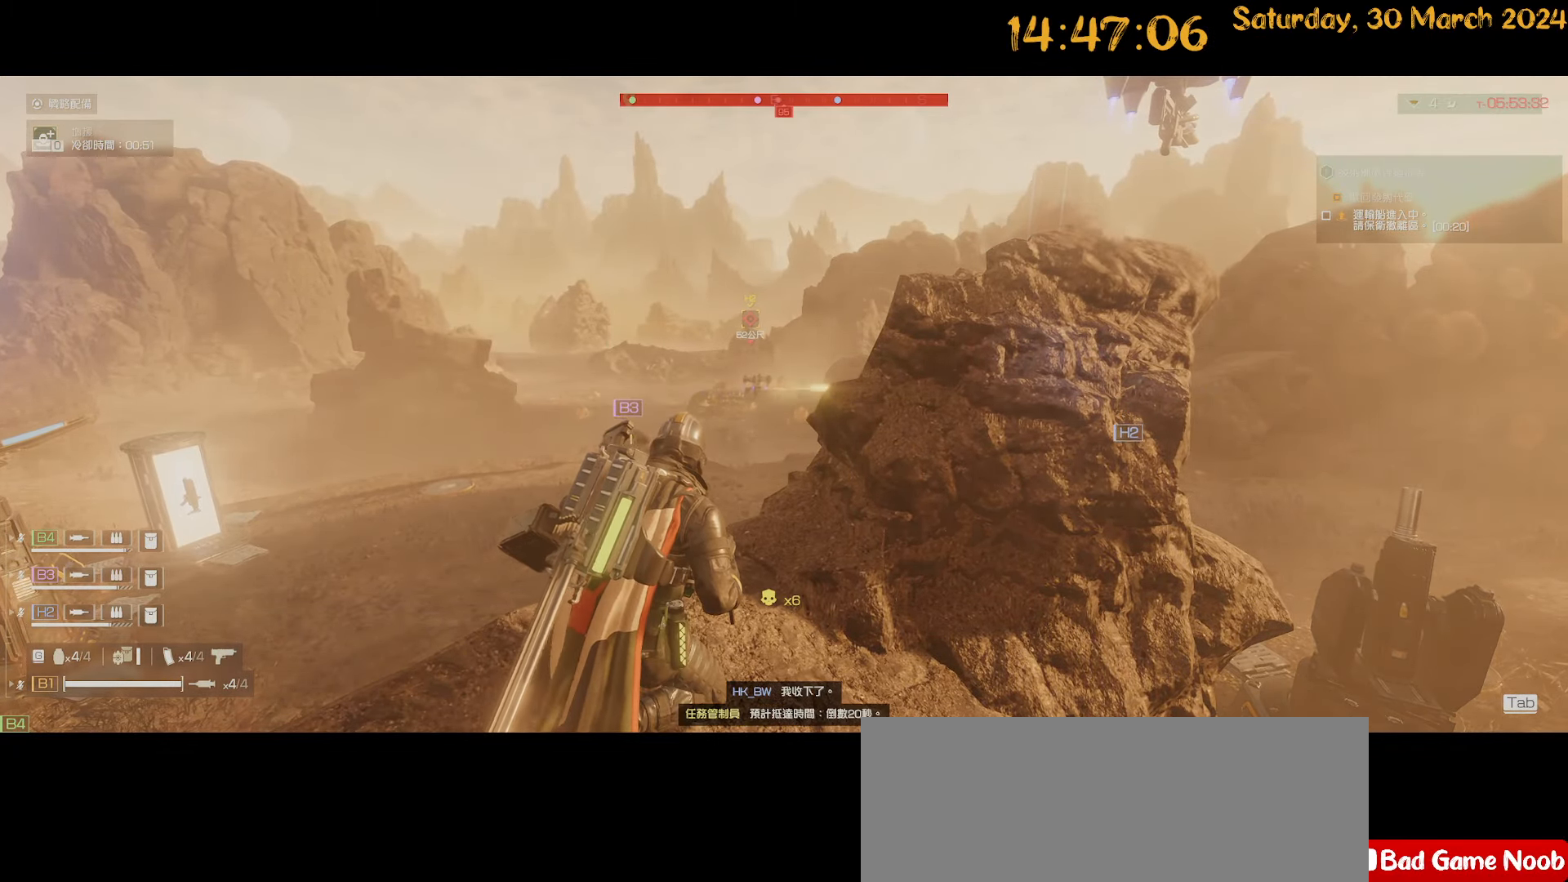
{"keys": [], "mouse": [], "mouse_move": "still", "events": []}
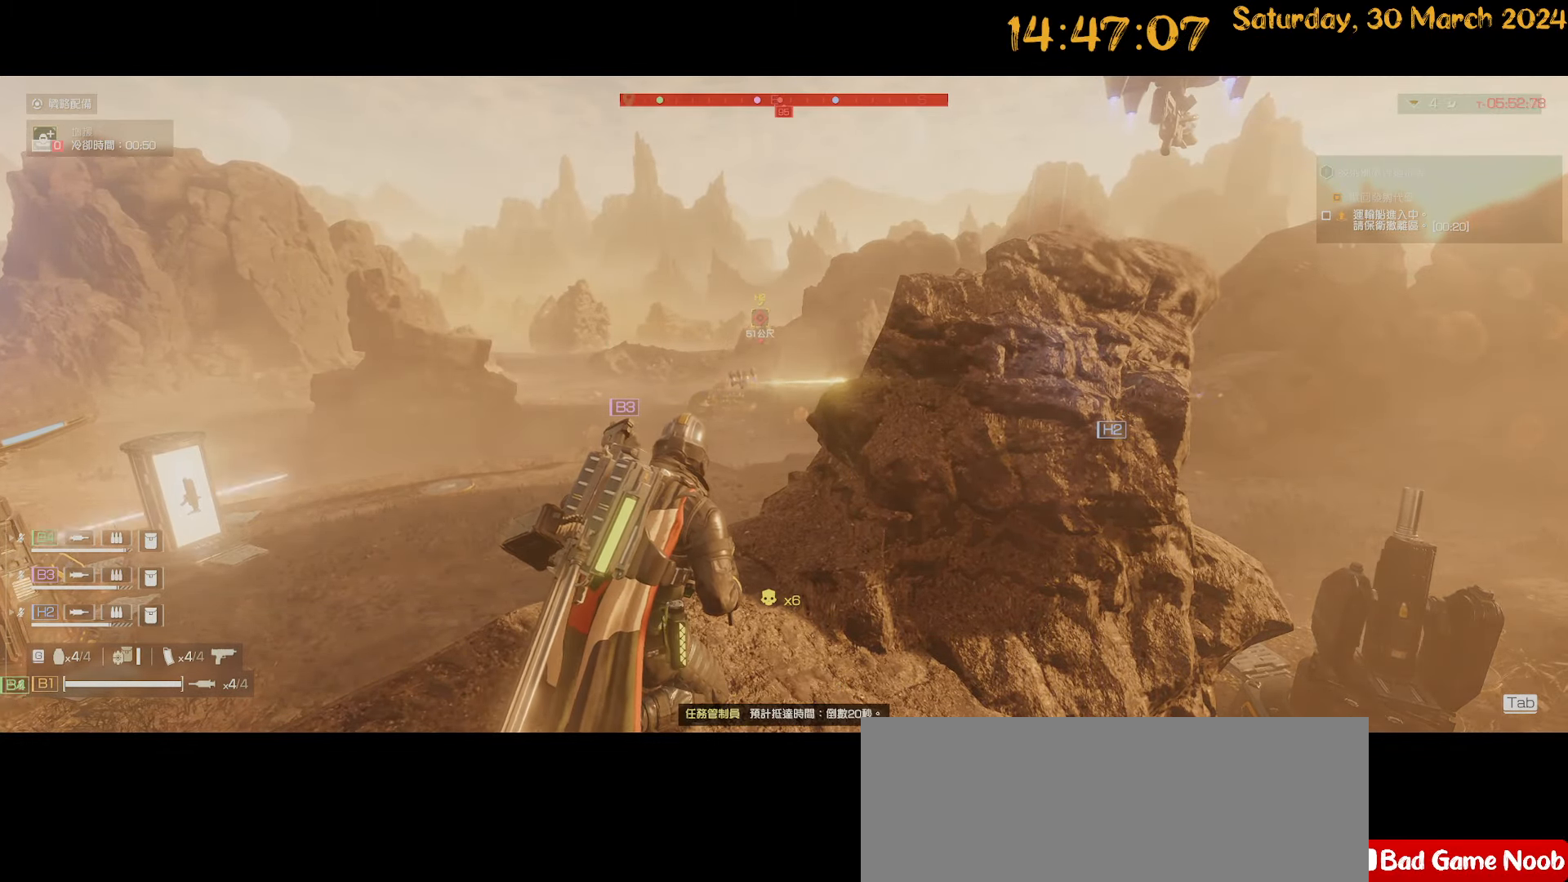
{"keys": [], "mouse": [], "mouse_move": "still", "events": []}
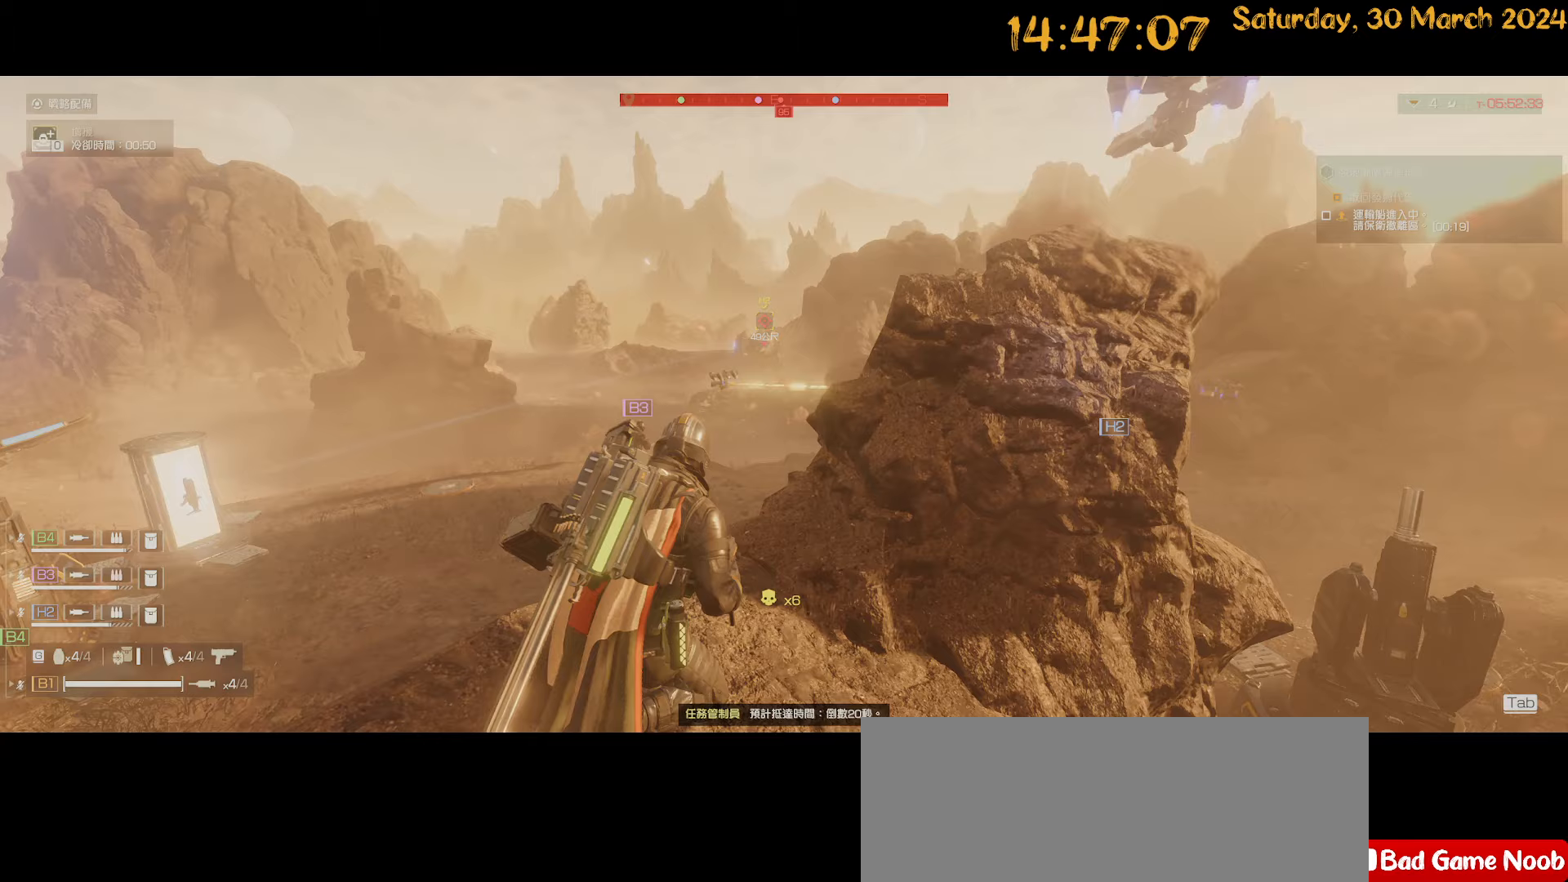
{"keys": [], "mouse": [], "mouse_move": "still", "events": []}
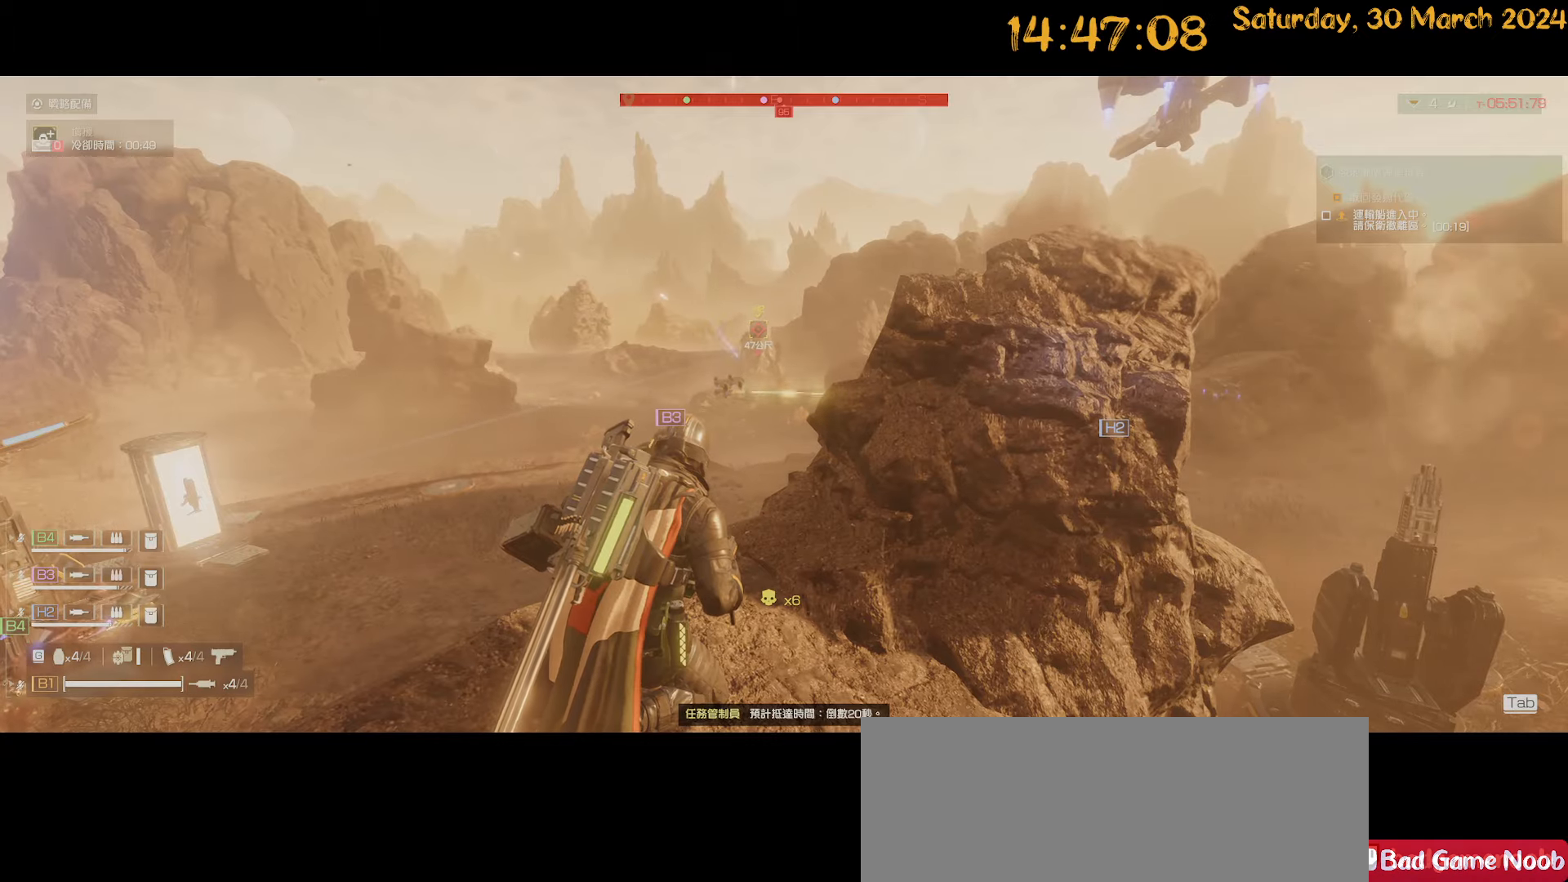
{"keys": [], "mouse": [], "mouse_move": "still", "events": []}
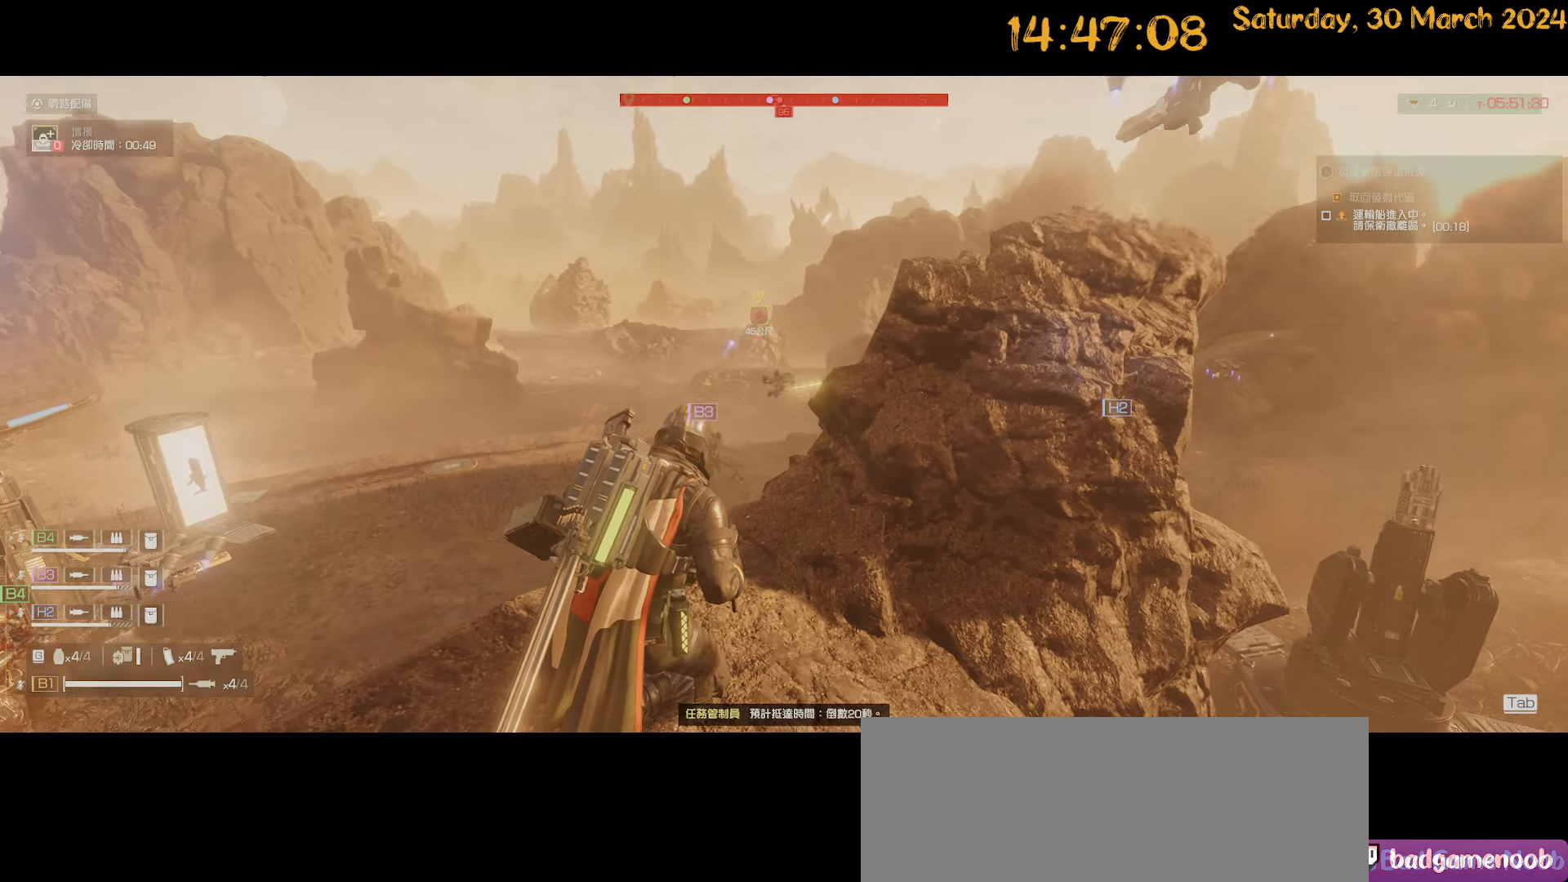
{"keys": [], "mouse": [], "mouse_move": "left", "events": []}
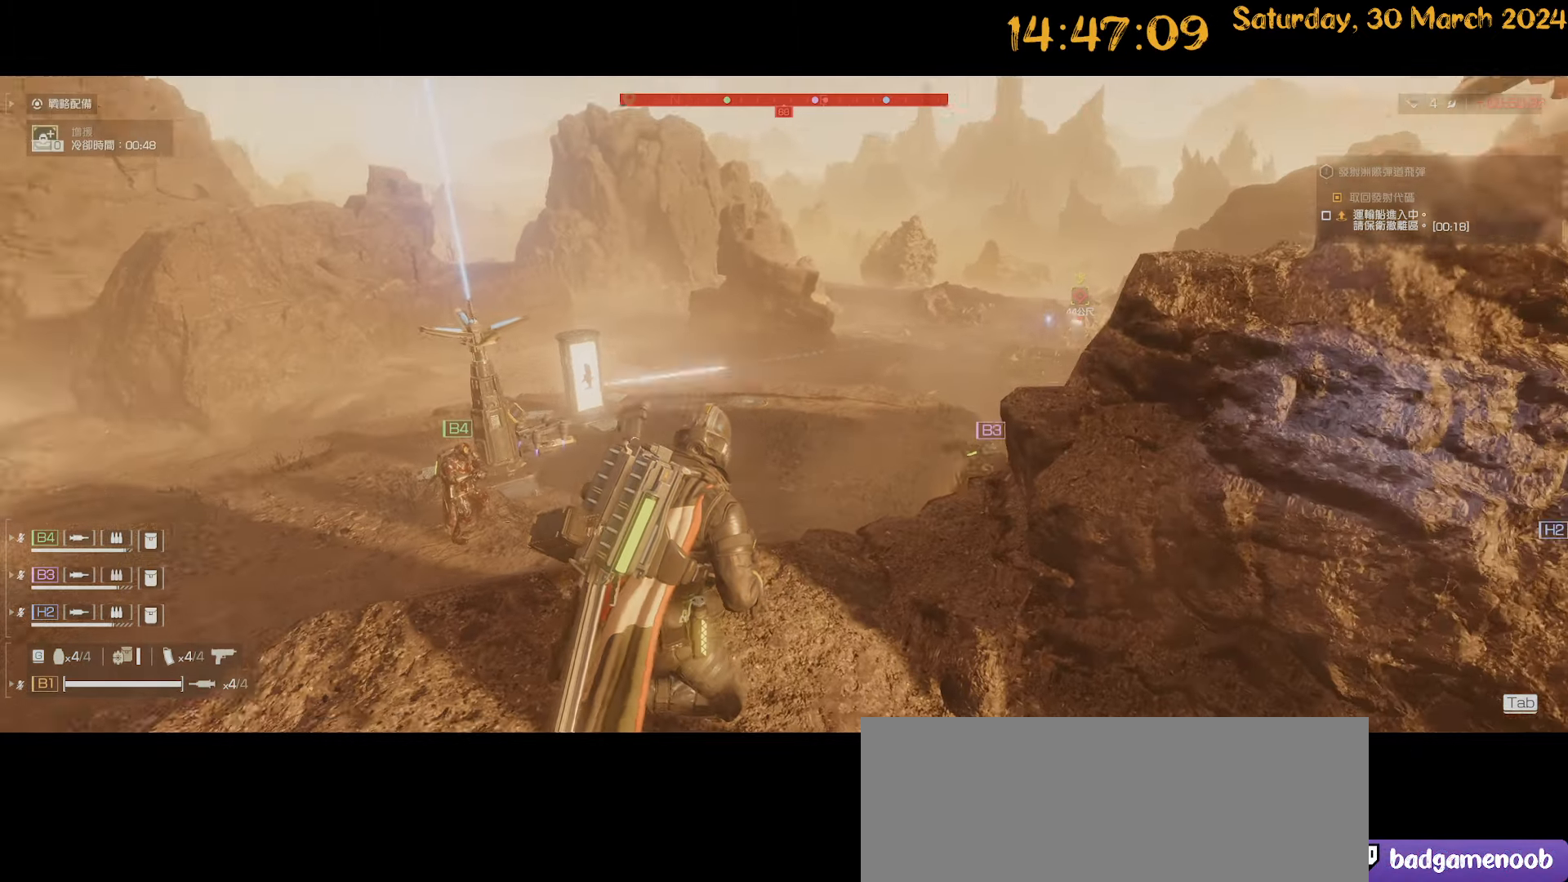
{"keys": [], "mouse": [], "mouse_move": "left", "events": []}
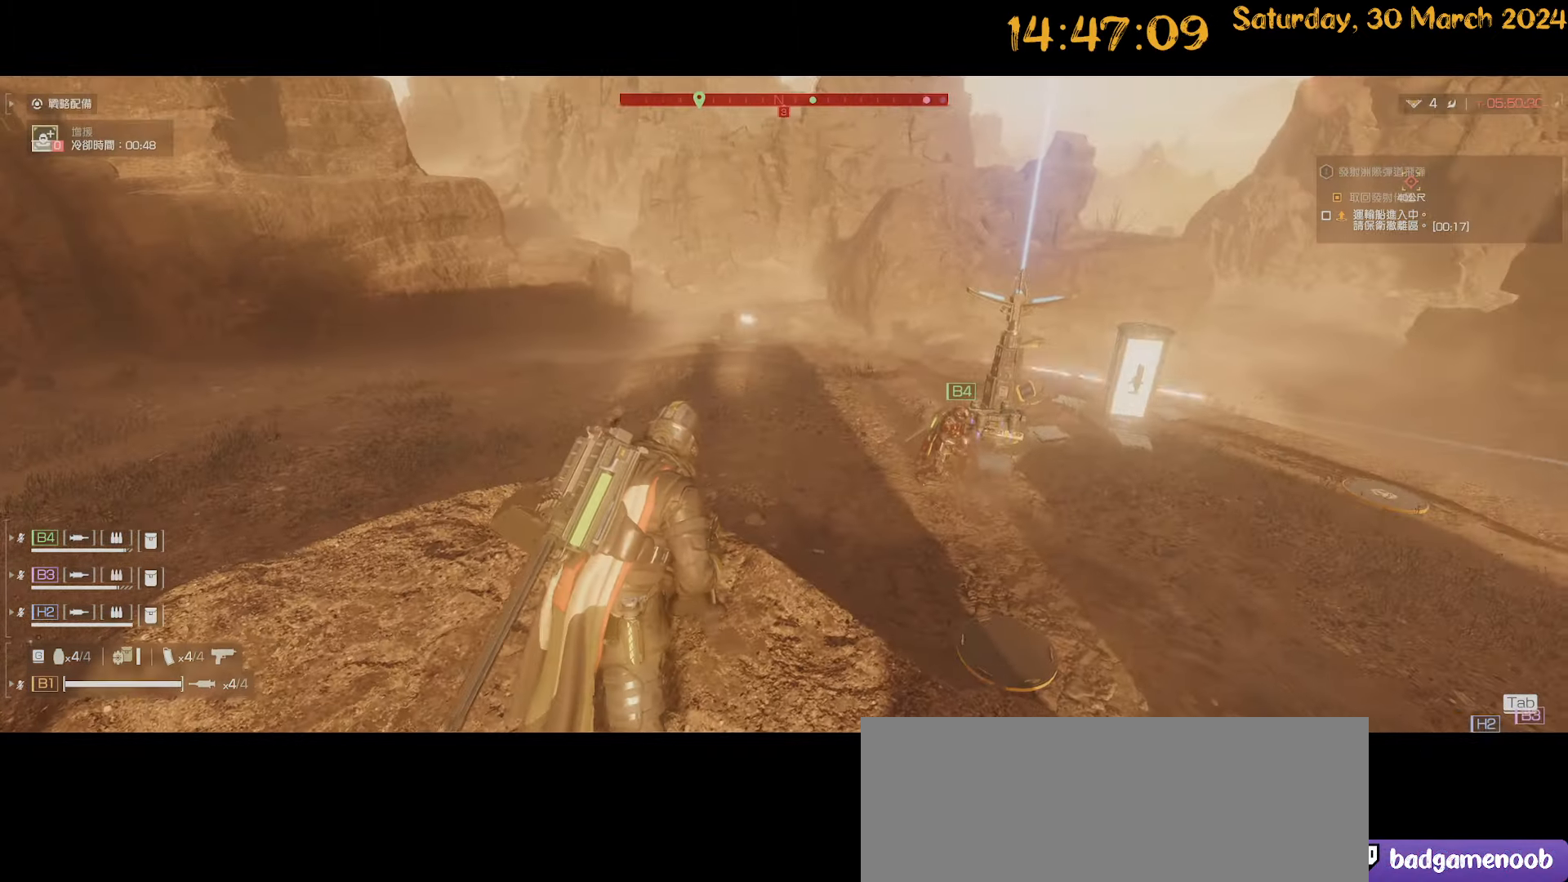
{"keys": [], "mouse": [], "mouse_move": "right", "events": []}
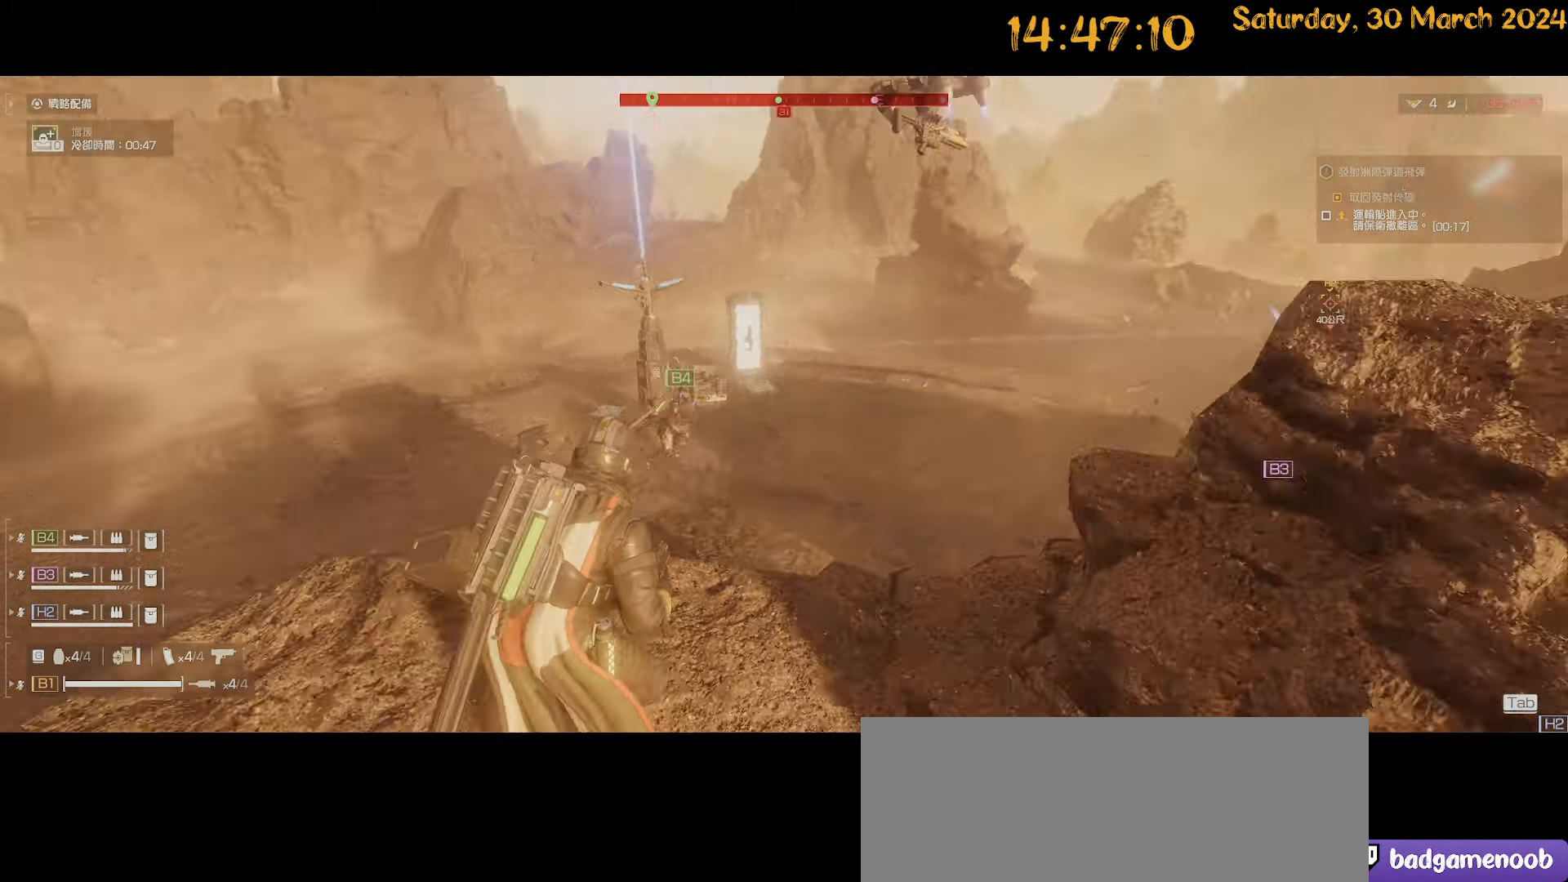
{"keys": [], "mouse": [], "mouse_move": "still", "events": []}
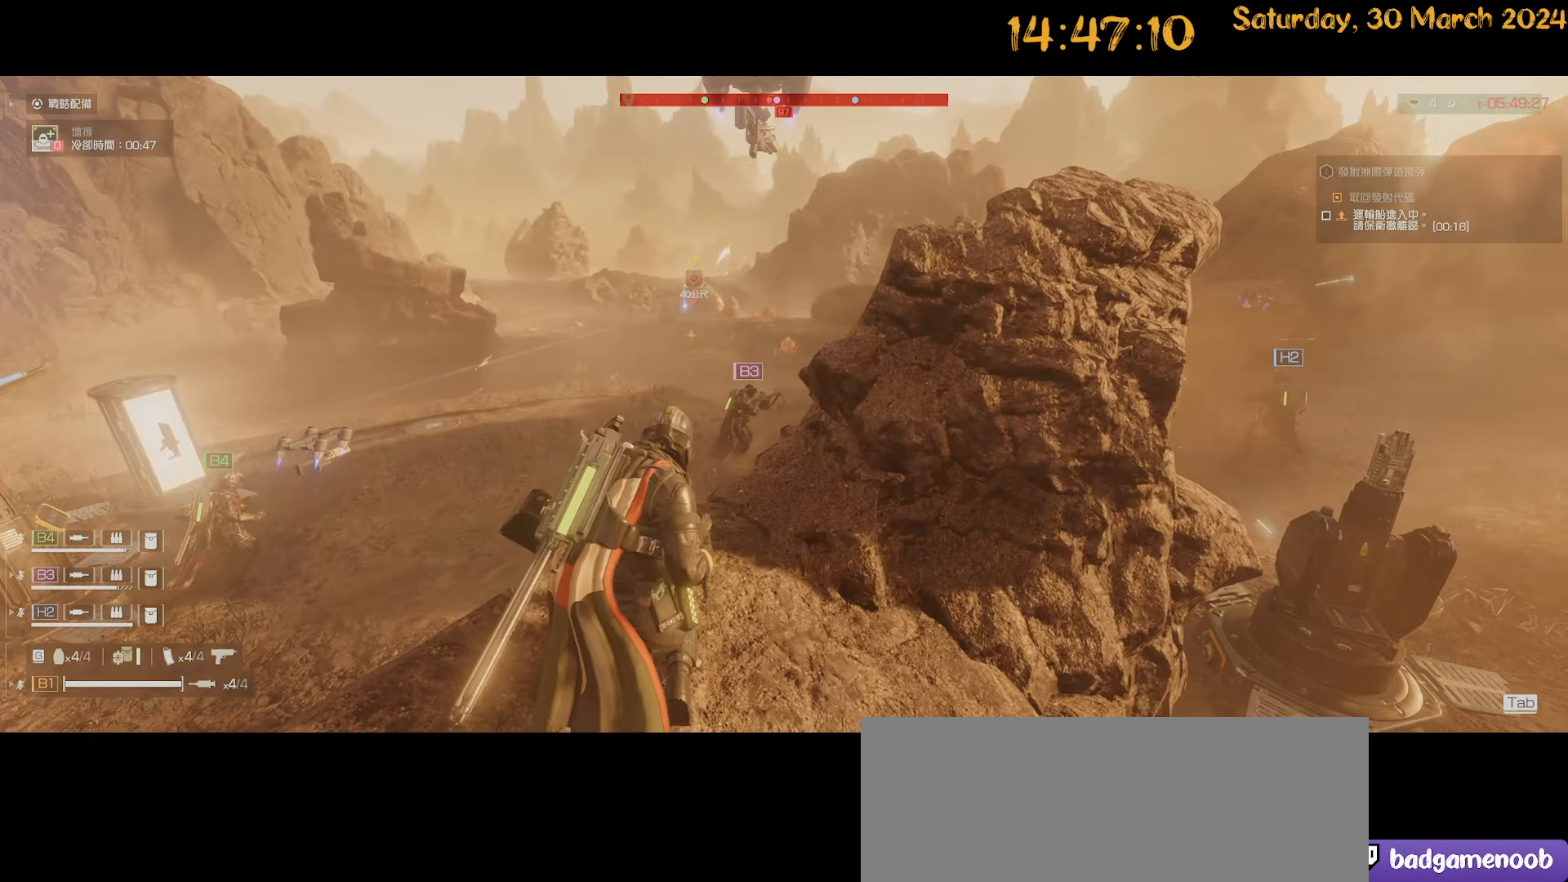
{"keys": [], "mouse": [], "mouse_move": "still", "events": []}
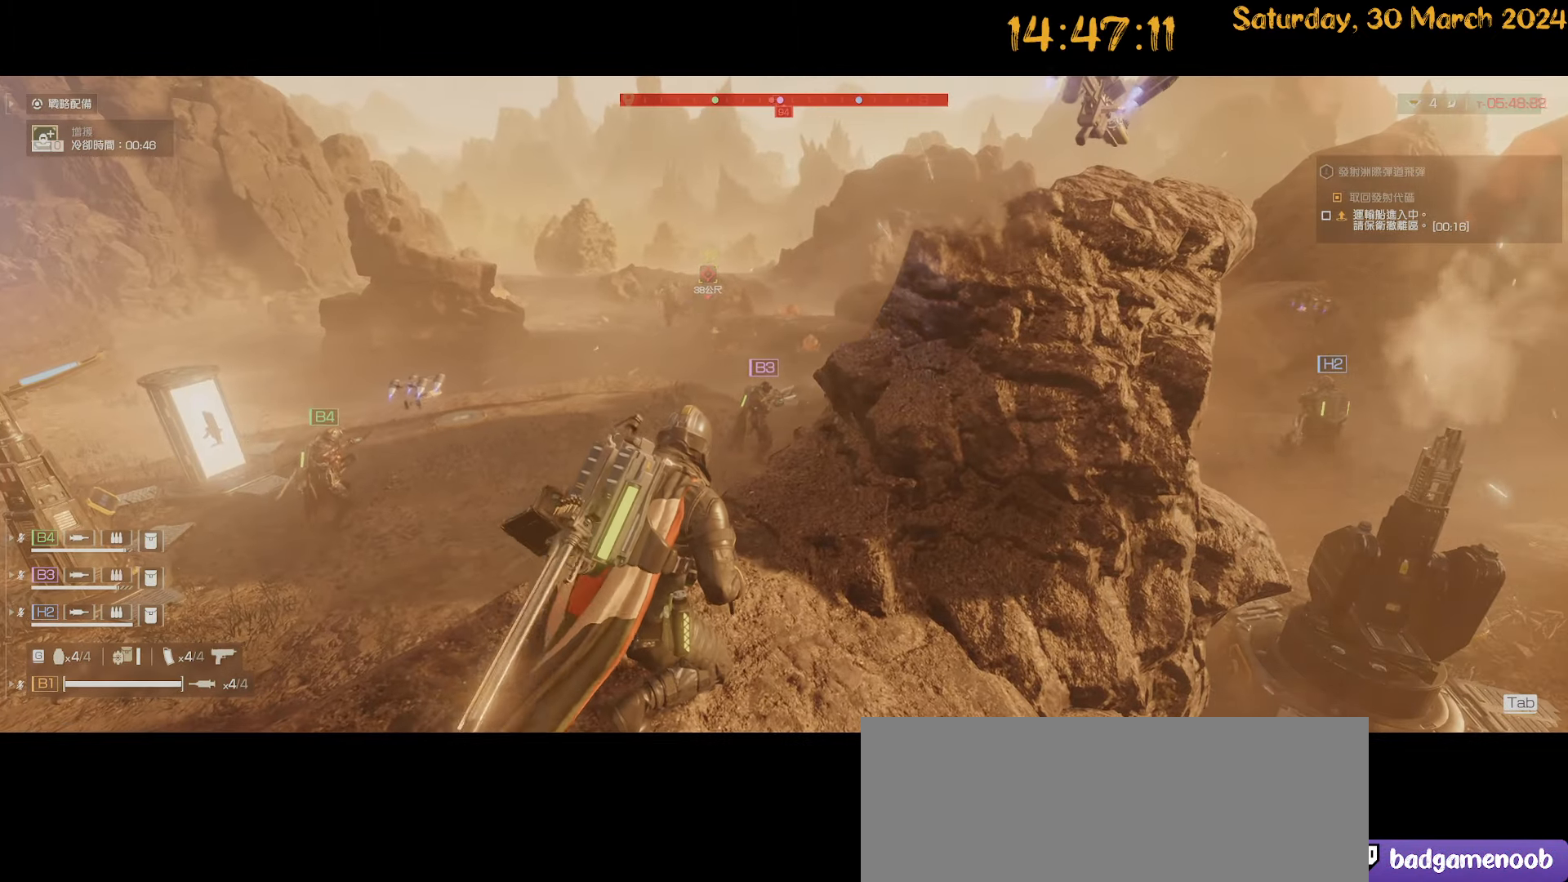
{"keys": [], "mouse": [], "mouse_move": "still", "events": []}
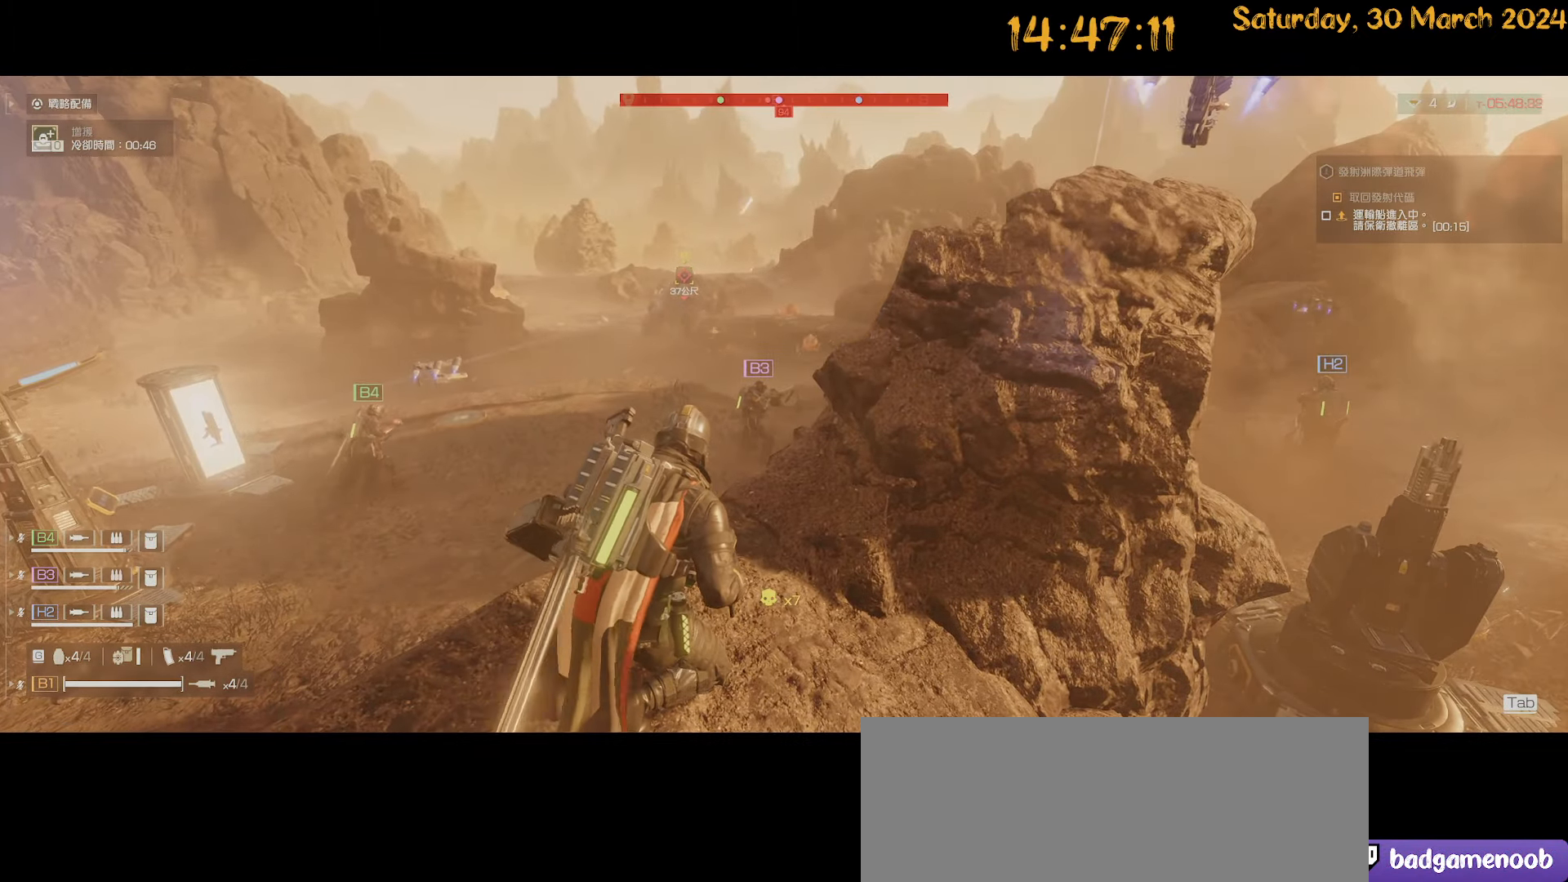
{"keys": [], "mouse": [], "mouse_move": "still", "events": []}
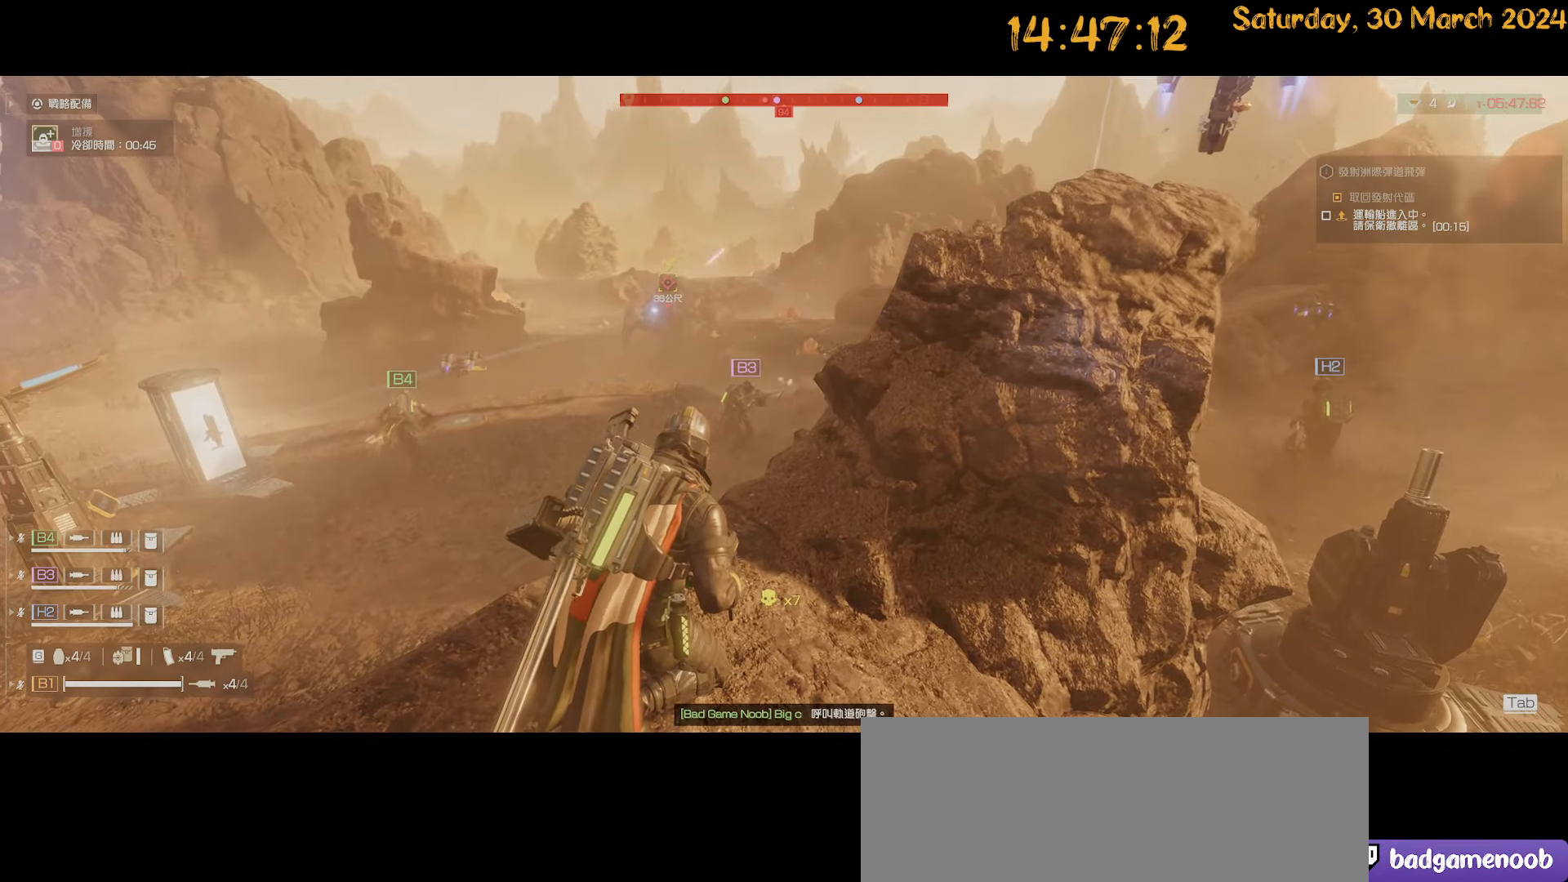
{"keys": [], "mouse": [], "mouse_move": "still", "events": [[367, "1", "down"], [467, "1", "up"]]}
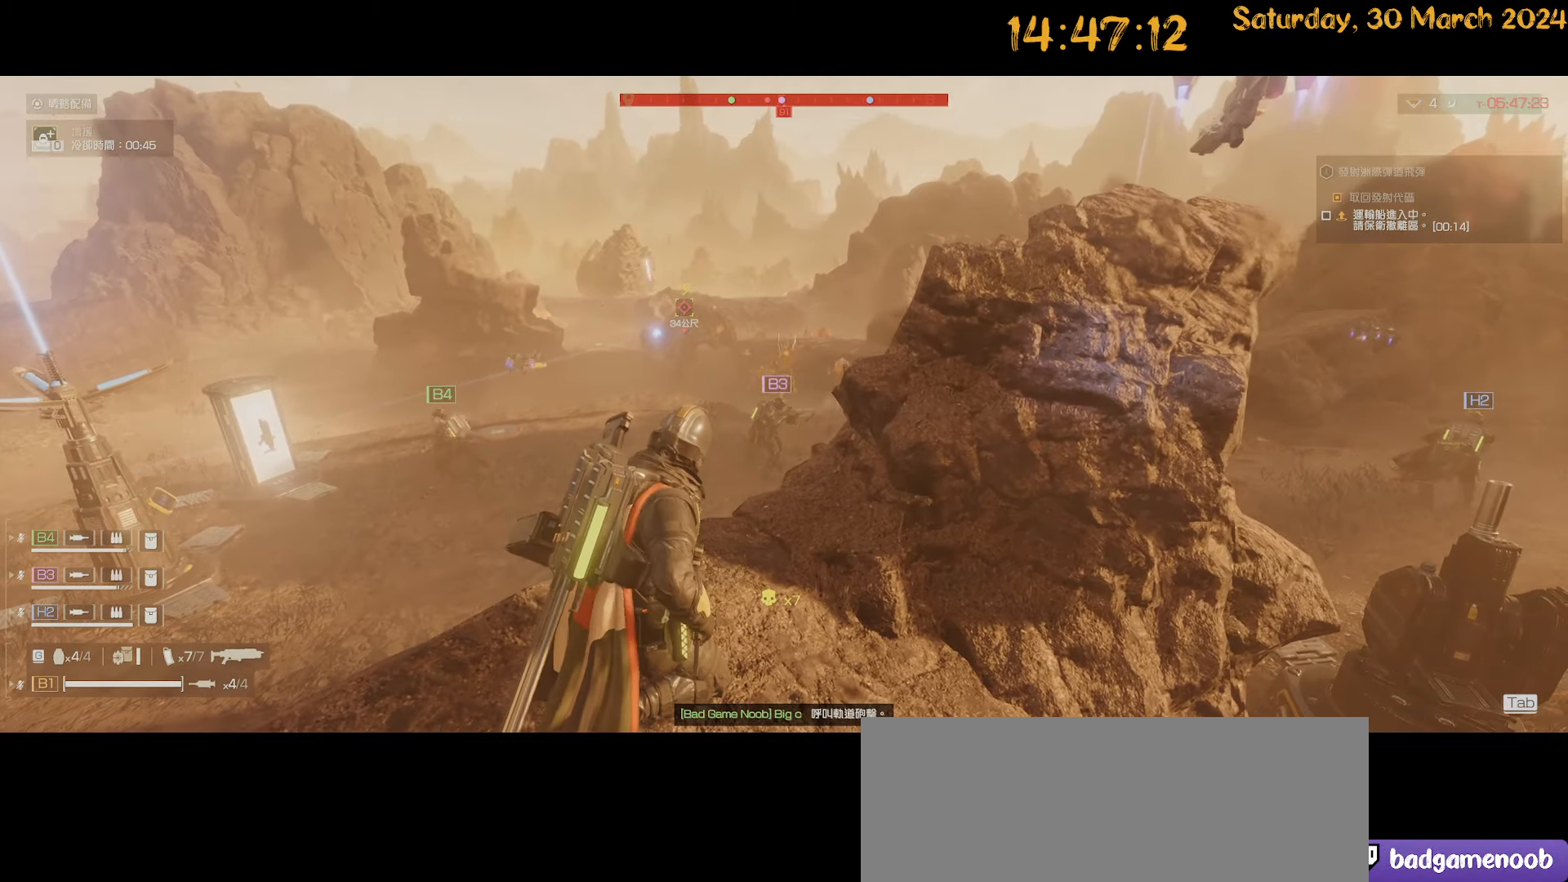
{"keys": [], "mouse": [], "mouse_move": "still", "events": []}
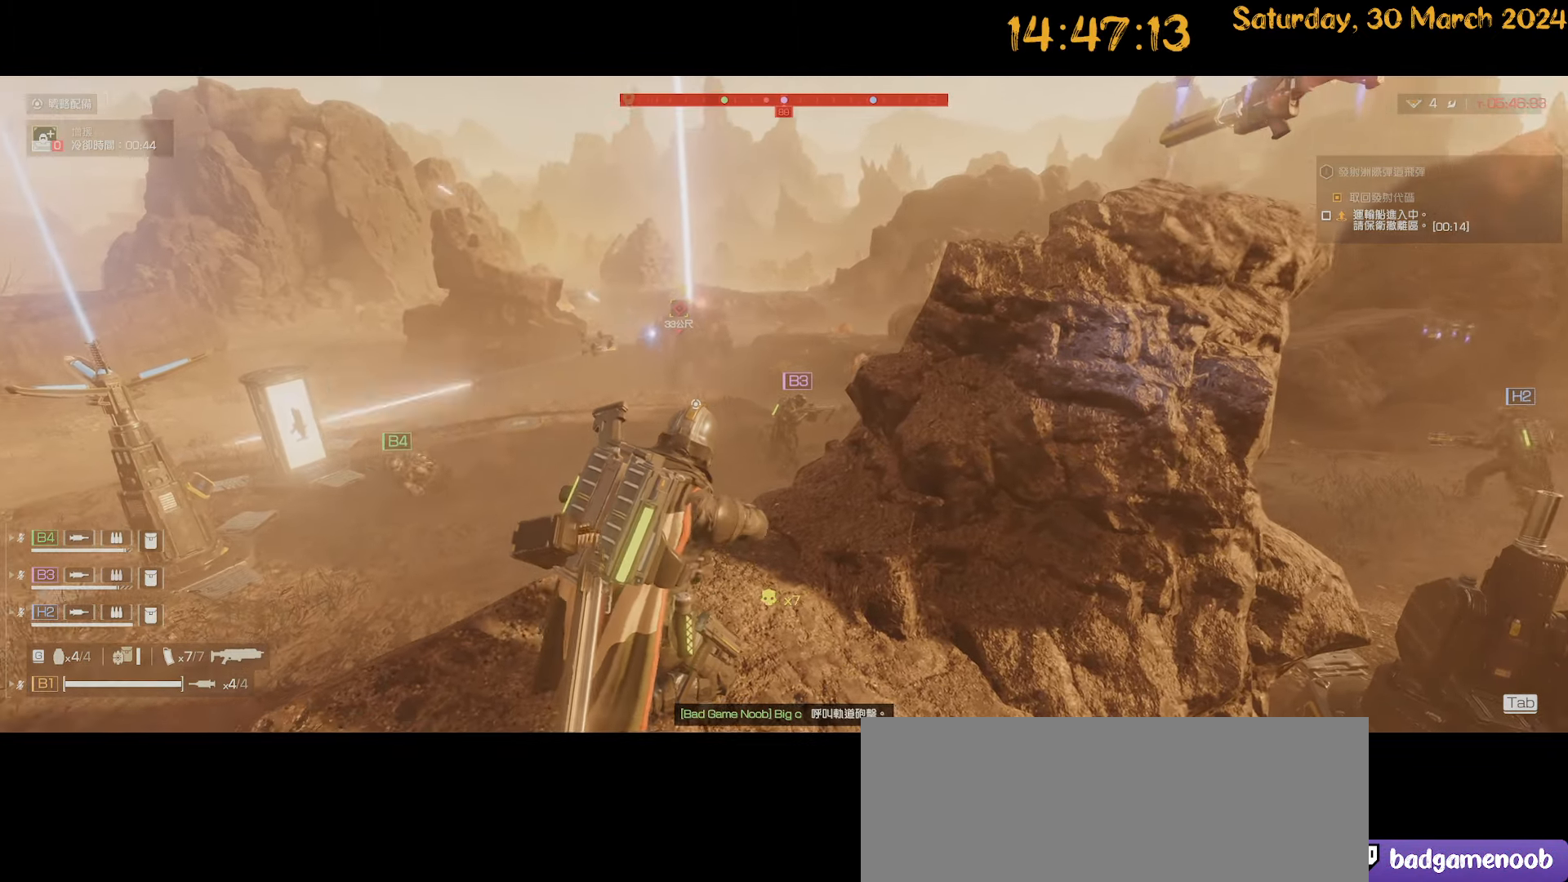
{"keys": [], "mouse": [], "mouse_move": "still", "events": []}
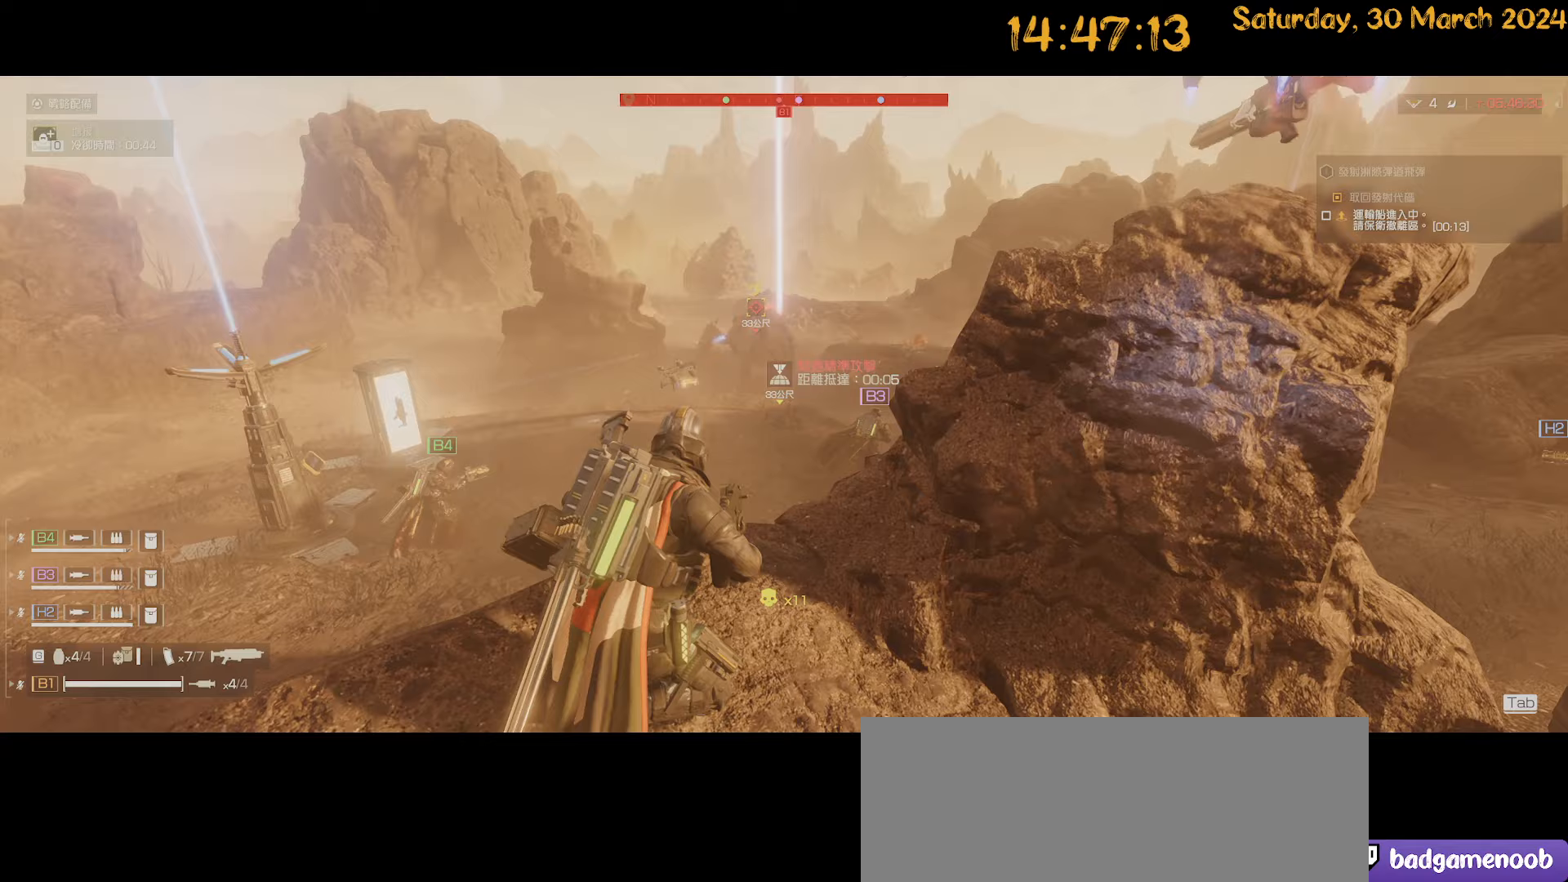
{"keys": [], "mouse": [], "mouse_move": "still", "events": []}
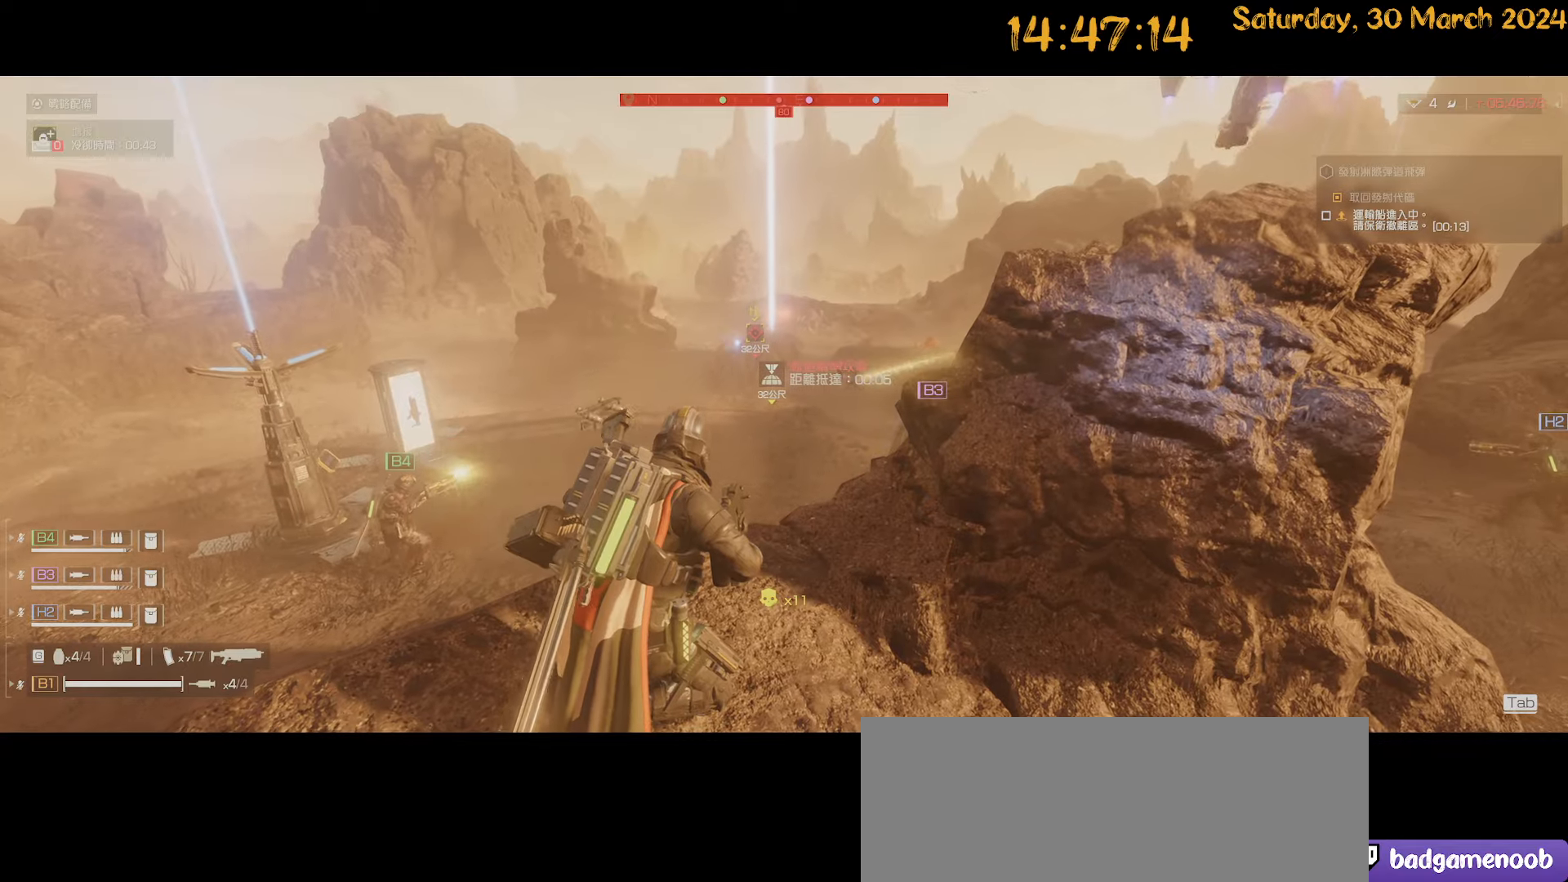
{"keys": [], "mouse": [], "mouse_move": "still", "events": []}
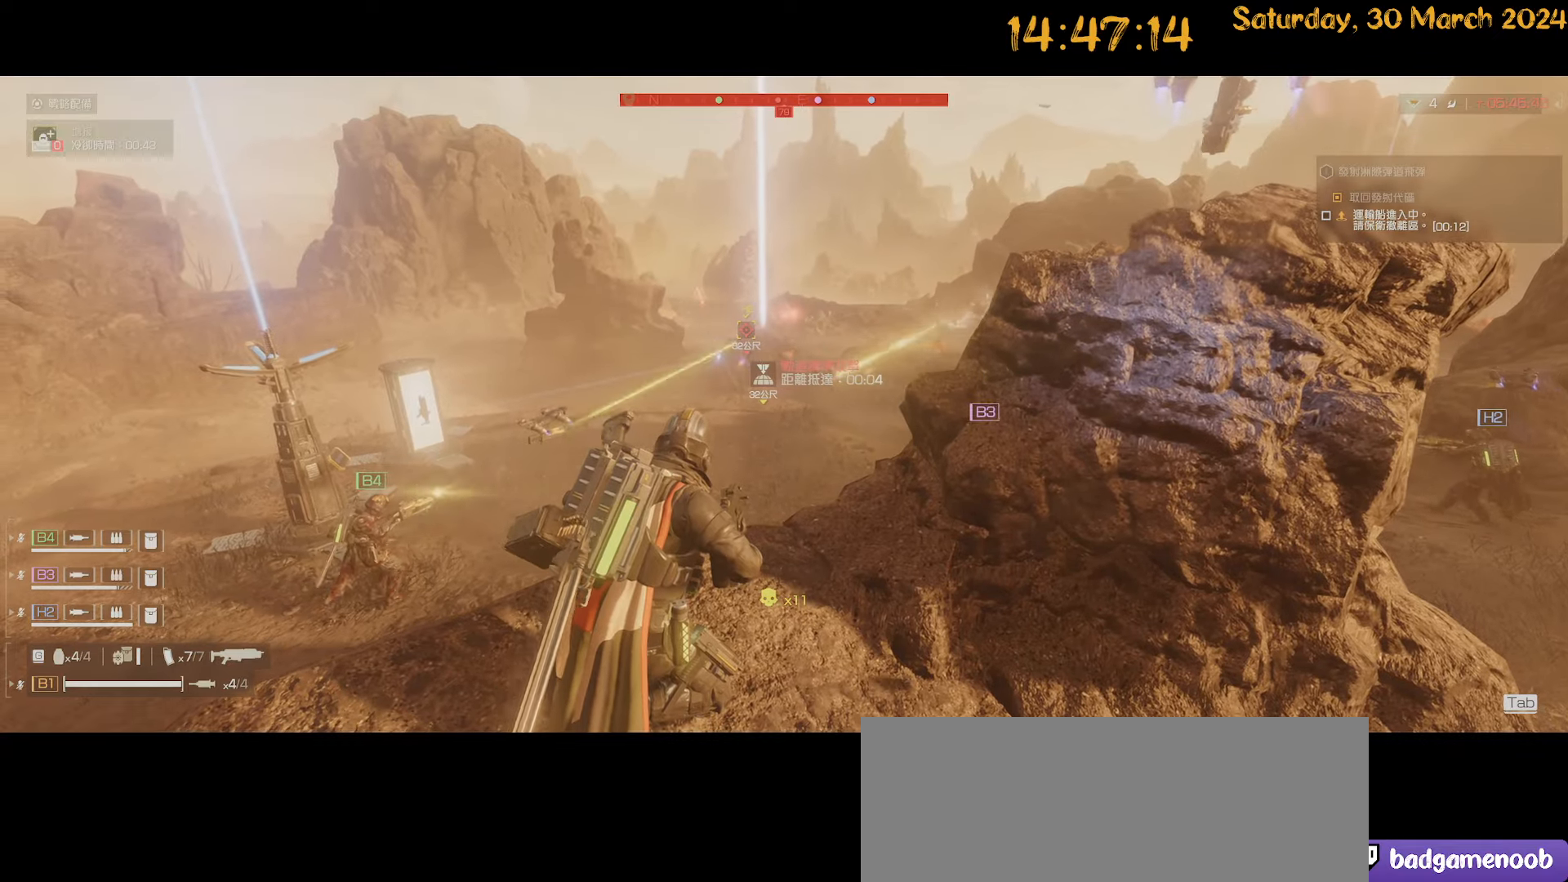
{"keys": [], "mouse": [], "mouse_move": "still", "events": [[67, "d", "down"], [67, "s", "down"], [317, "d", "up"], [317, "s", "up"]]}
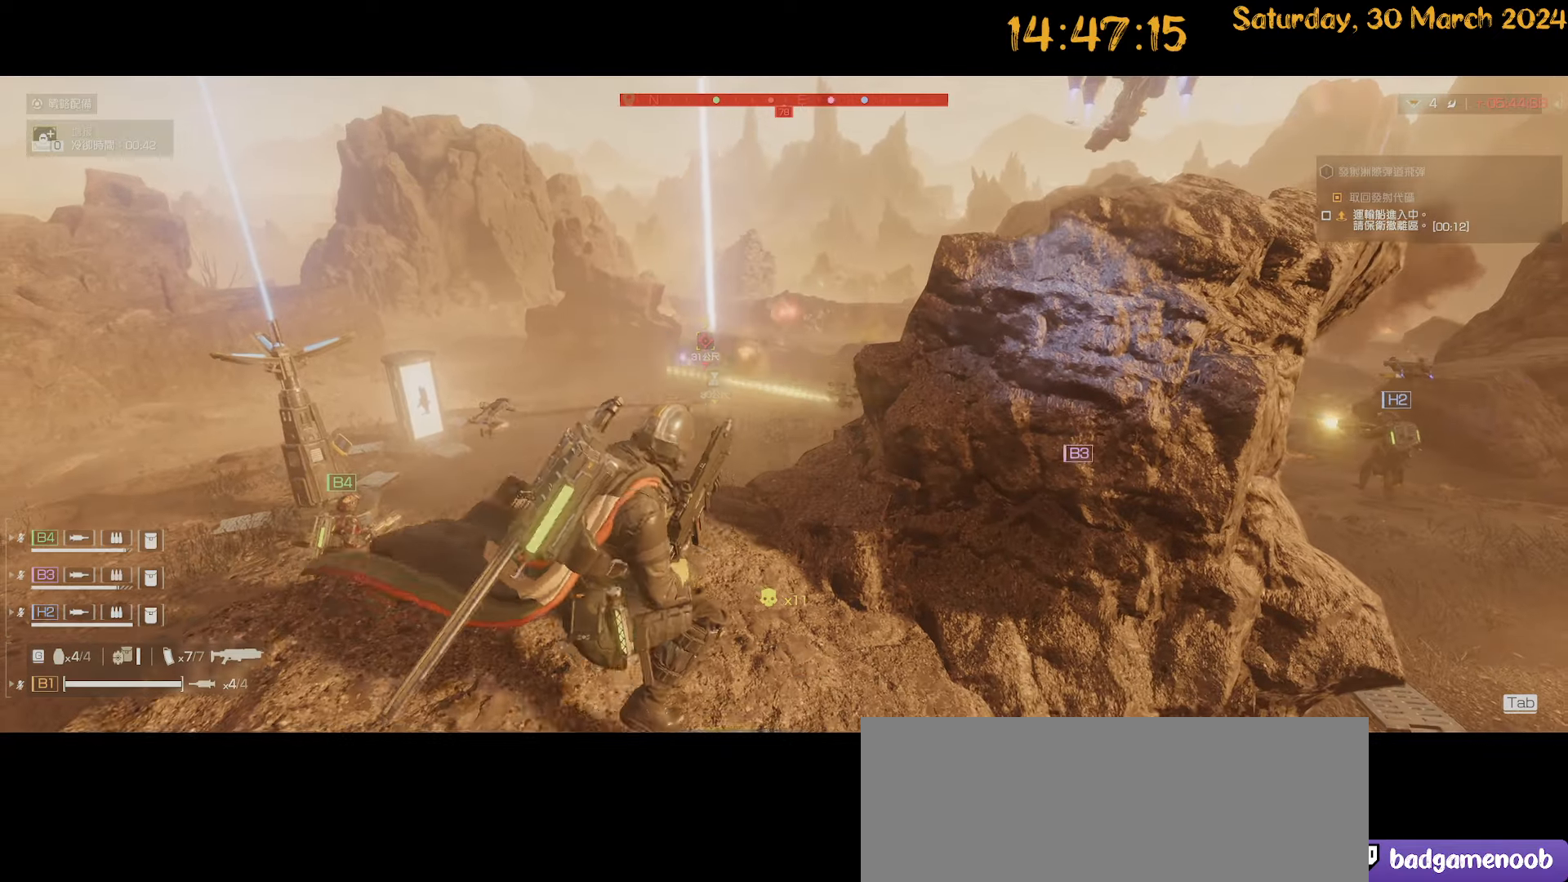
{"keys": [], "mouse": [], "mouse_move": "up-left", "events": [[50, "d", "down"], [50, "s", "down"], [333, "d", "up"], [333, "s", "up"]]}
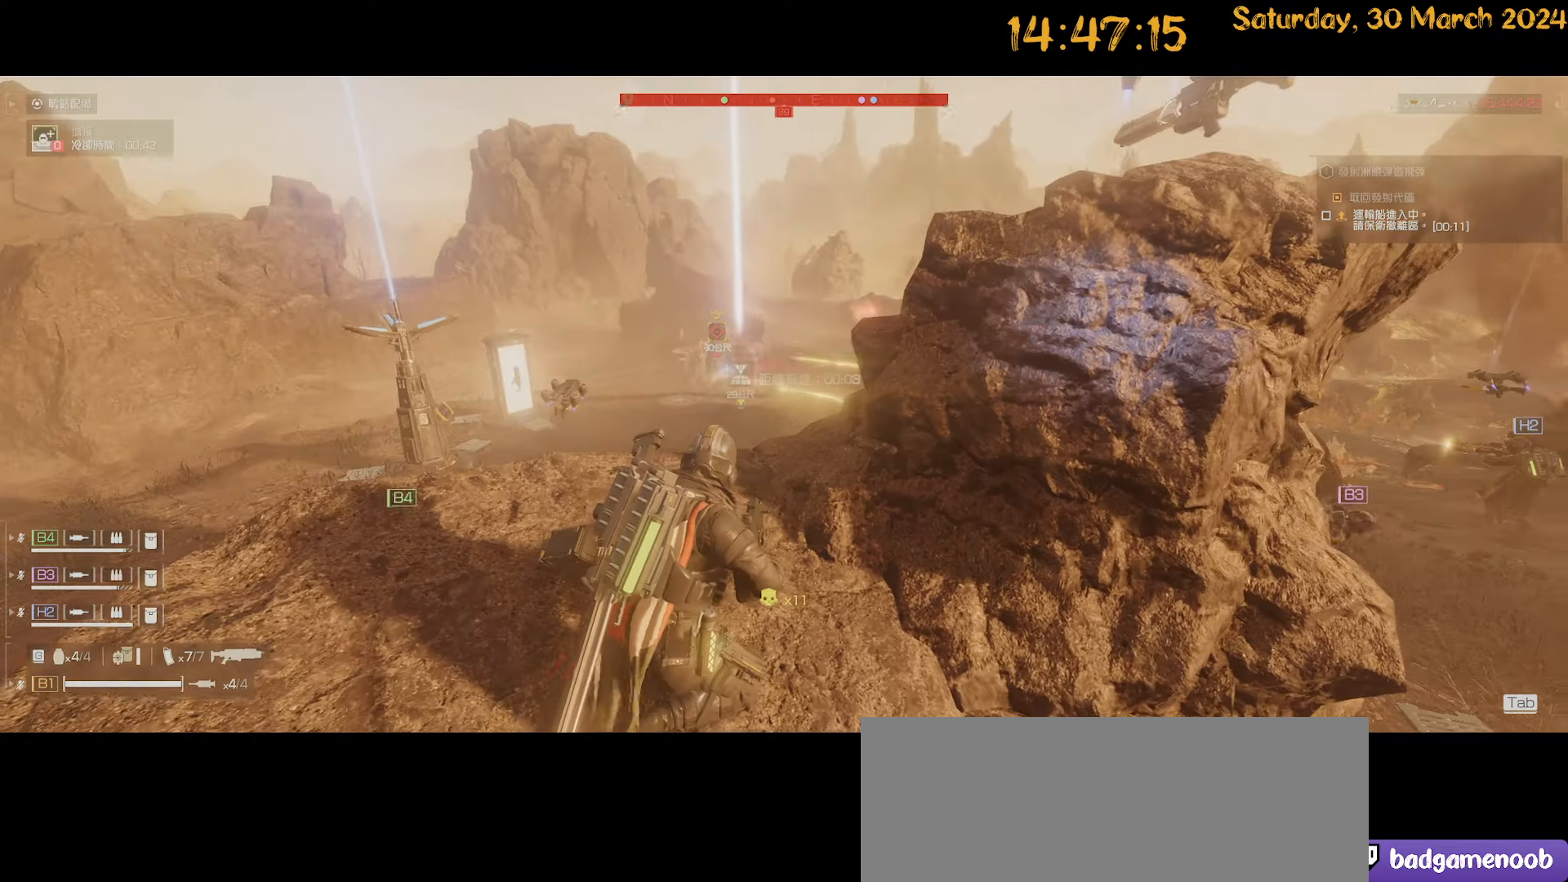
{"keys": [], "mouse": [], "mouse_move": "down-left", "events": []}
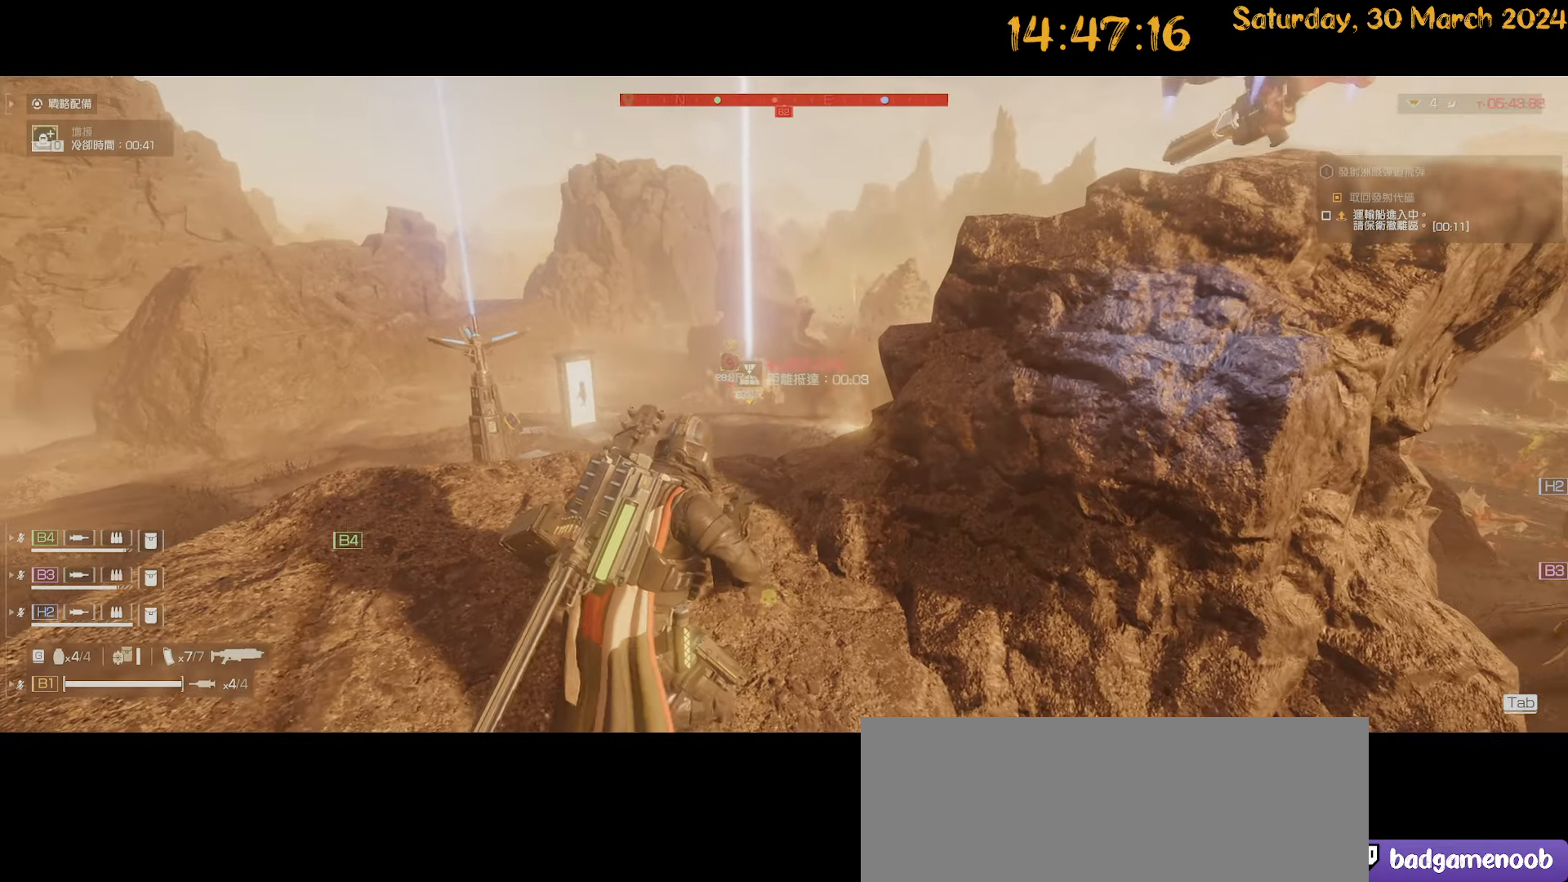
{"keys": [], "mouse": [], "mouse_move": "still", "events": [[67, "d", "down"], [217, "d", "up"], [350, "d", "down"], [450, "d", "up"]]}
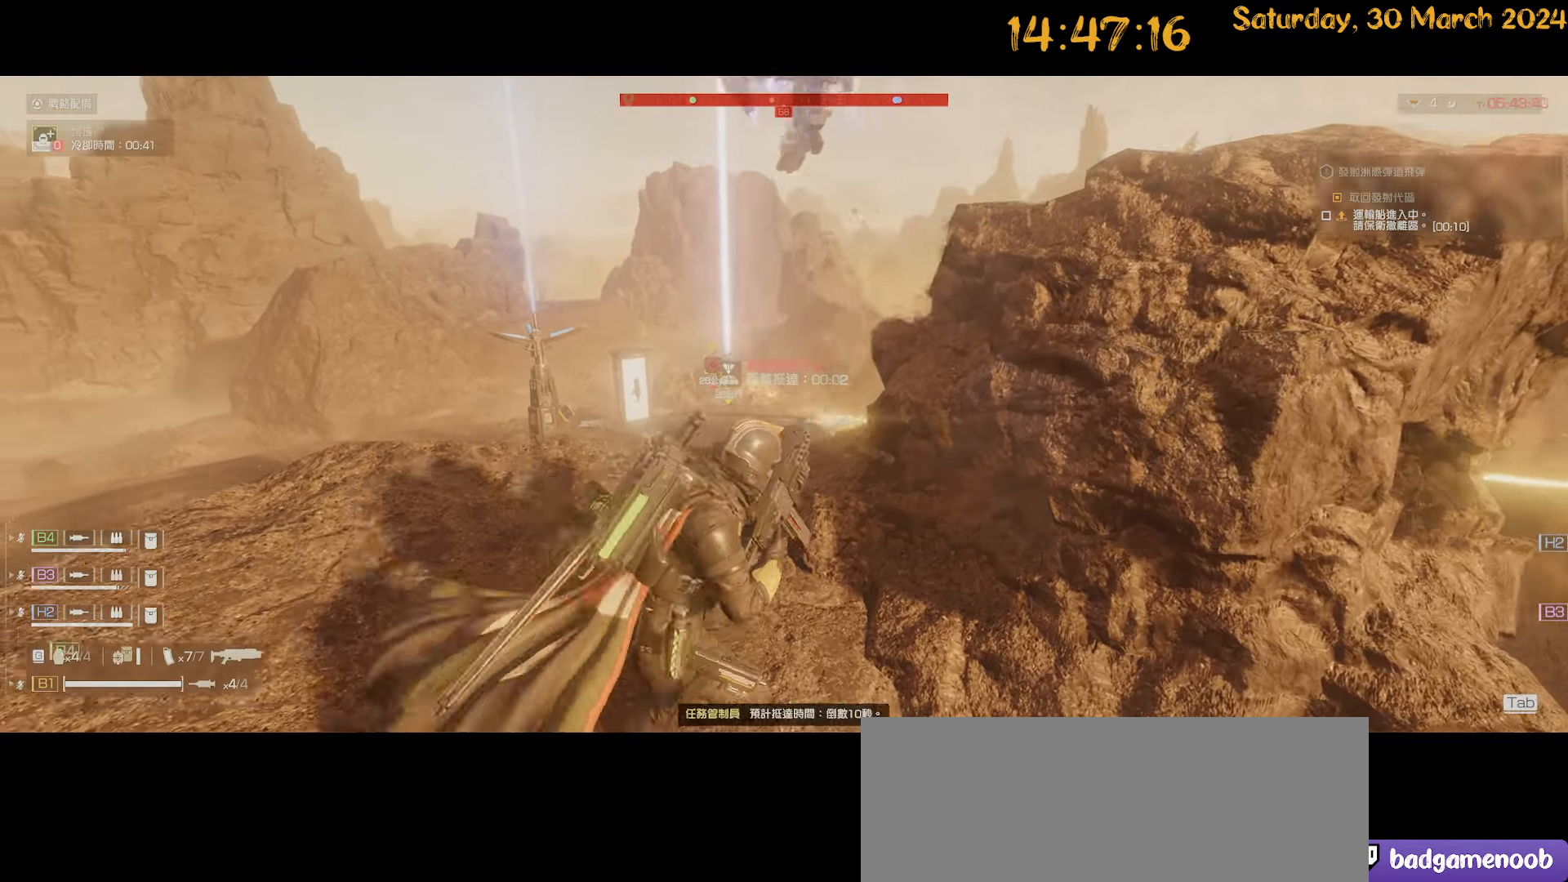
{"keys": [], "mouse": [], "mouse_move": "left", "events": [[100, "d", "down"], [233, "d", "up"]]}